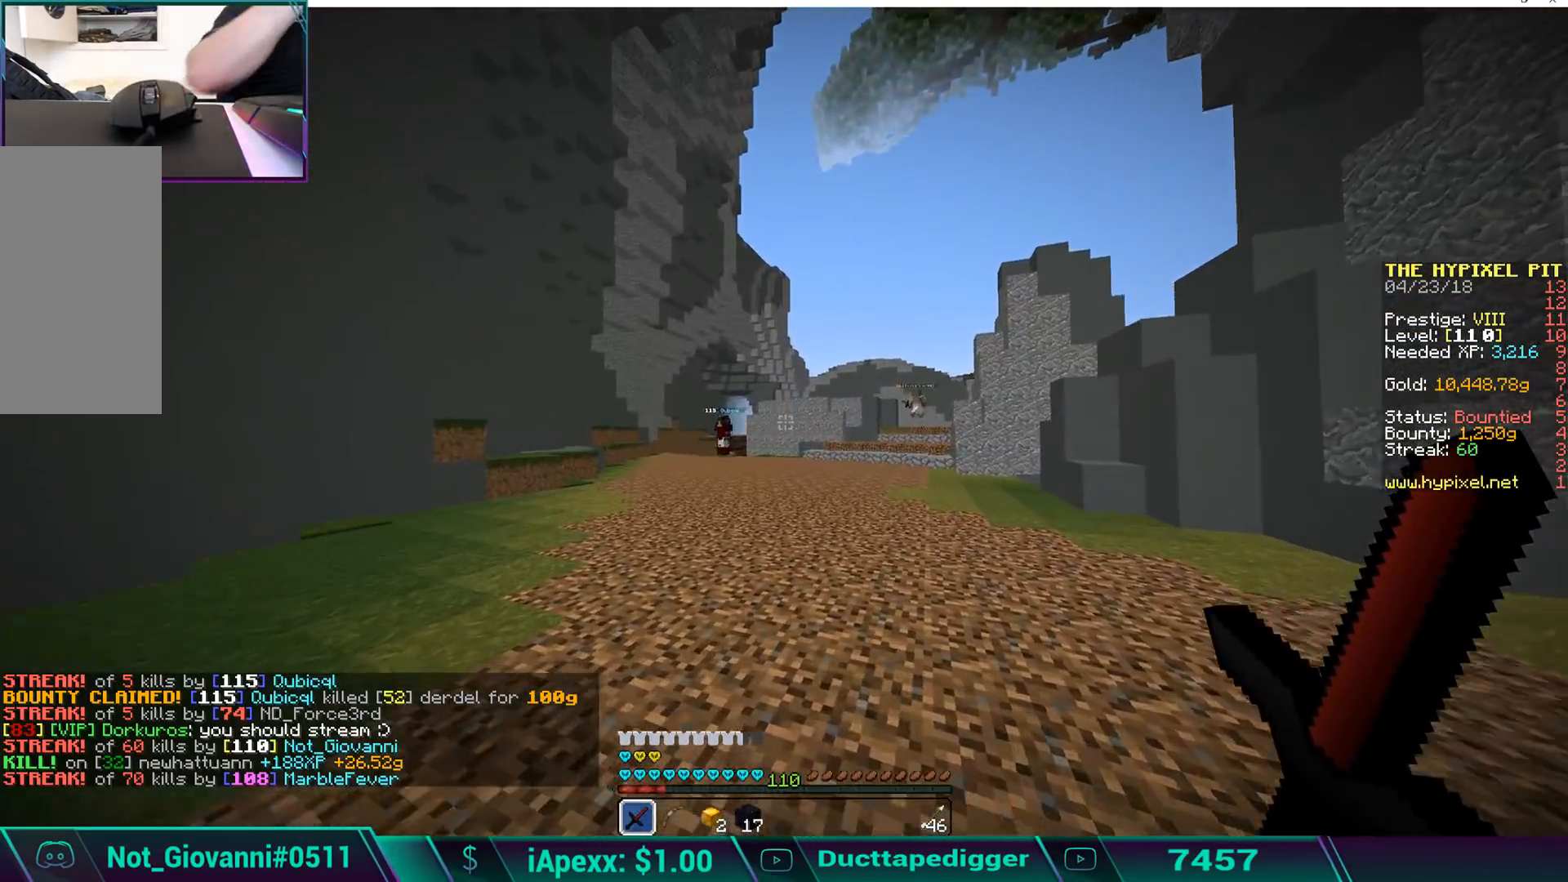
Gameplay with keyboard and mouse; each line is a JSON object with the keys and mouse buttons held at the frame after it. "events" lists presses ("down") and releases ("up") of "a", "d", "s", "space", "w", "mouse_left" and "mouse_right" between this image and that frame as [ms after this image, input, new state], when the widget could be followed in between. "mouse_left", "mouse_right" = the "left", "right" buttons of the "mouse" list. No other keys are recorded. Fast repeated clicks can show as one long hold. Mouse movement is not recorded.
{"keys": ["w"], "mouse": [], "events": [[153, "space", "down"], [460, "space", "up"]]}
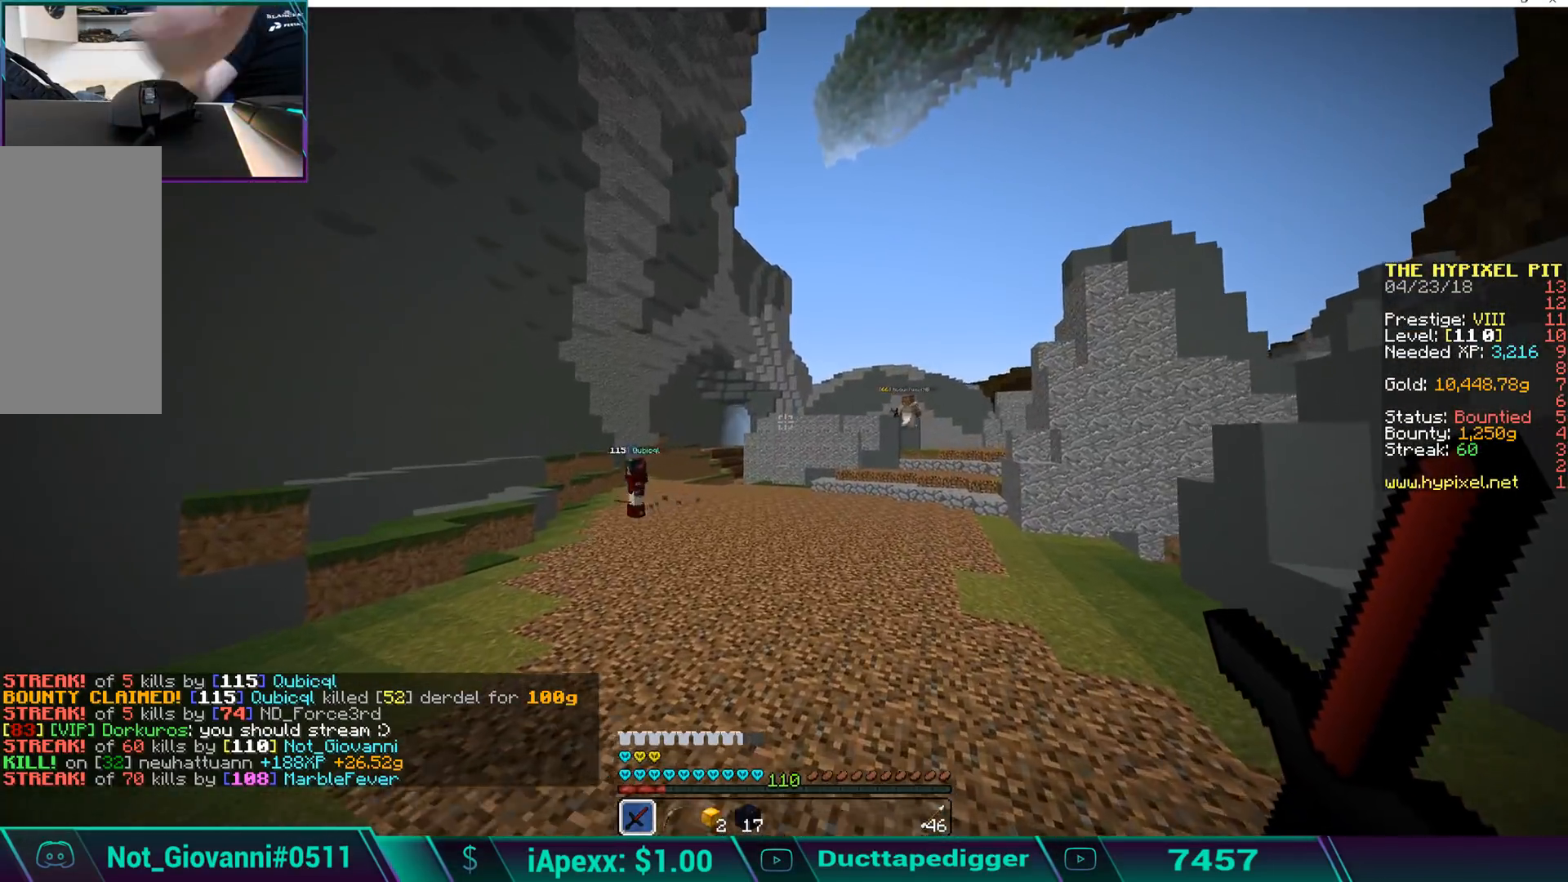
{"keys": ["w"], "mouse": [], "events": [[204, "space", "down"], [510, "space", "up"]]}
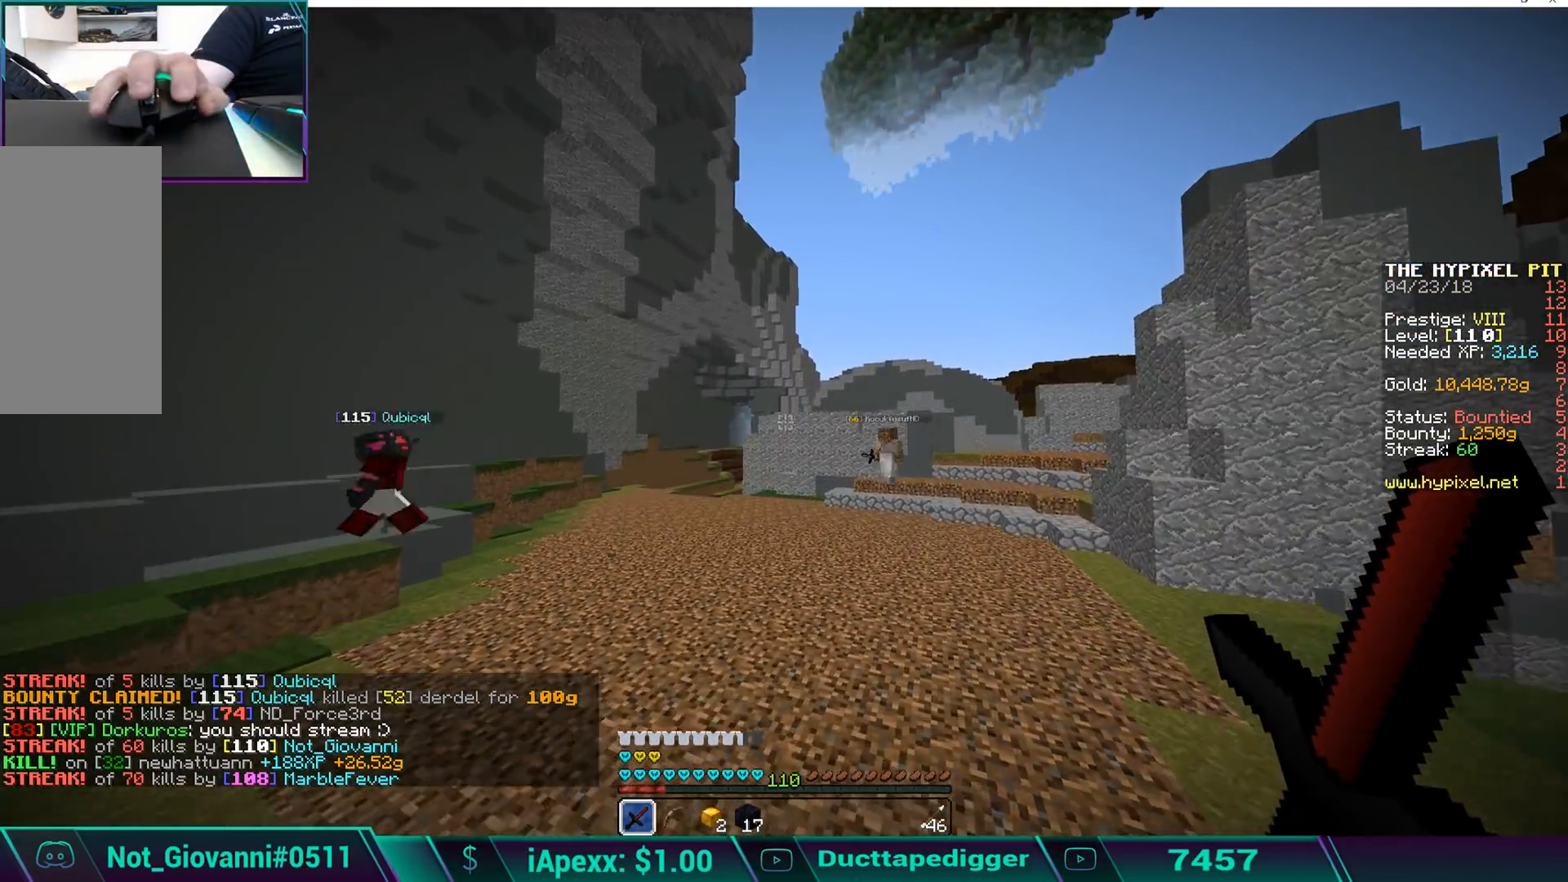
{"keys": ["space", "w"], "mouse": [], "events": [[51, "a", "down"], [391, "space", "down"], [493, "a", "up"]]}
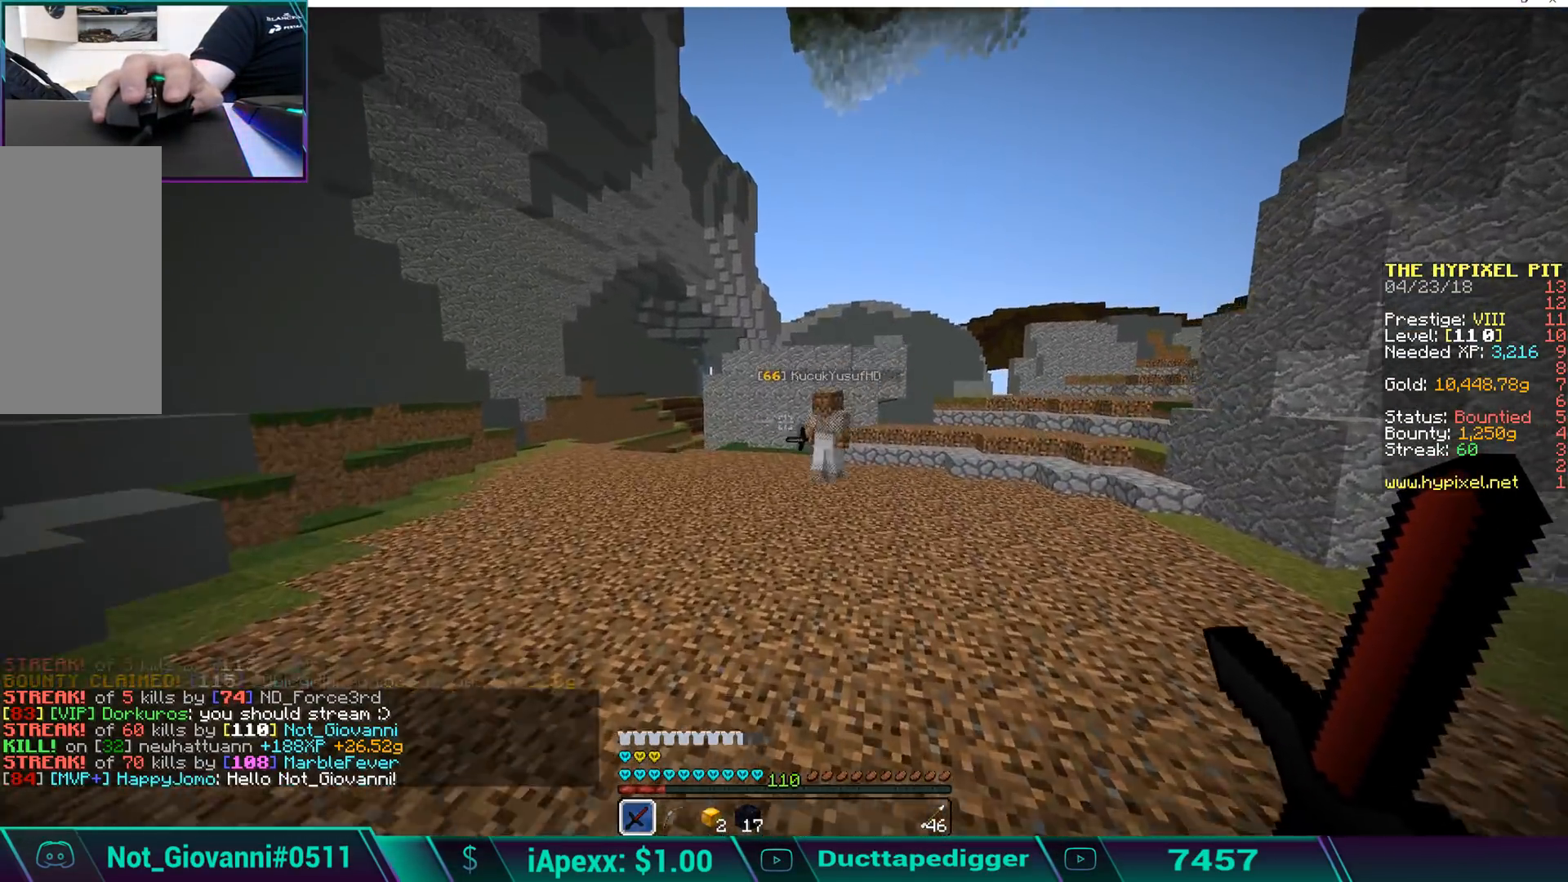
{"keys": ["a"], "mouse": ["left"], "events": [[51, "space", "up"], [255, "mouse_left", "down"], [306, "a", "down"], [306, "mouse_left", "up"], [357, "mouse_left", "down"], [442, "mouse_left", "up"], [442, "w", "up"], [493, "mouse_left", "down"]]}
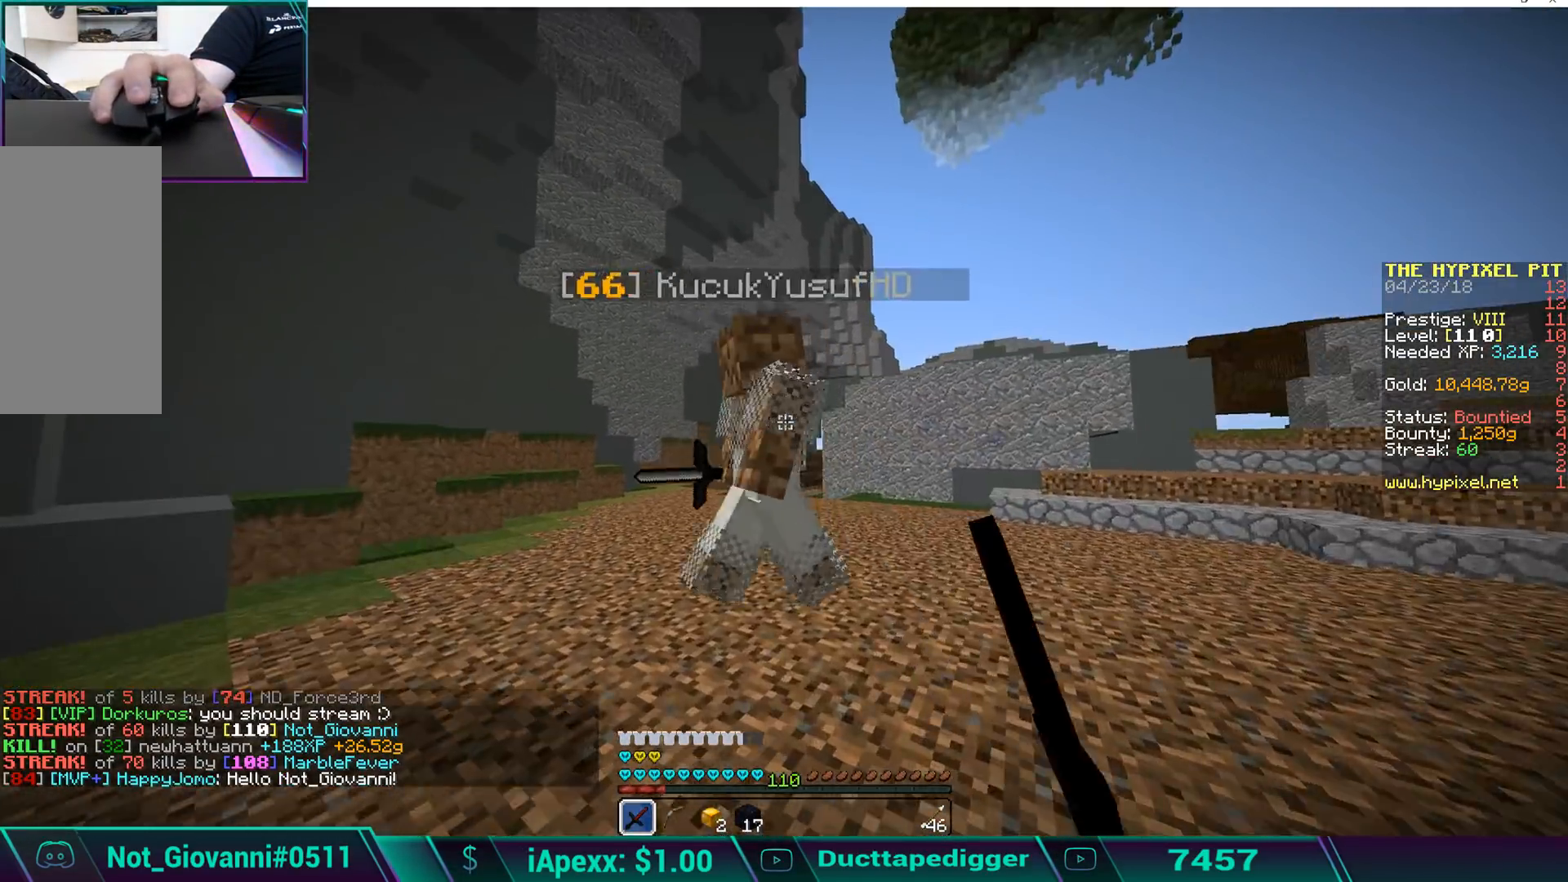
{"keys": ["a", "w"], "mouse": ["left"], "events": [[85, "mouse_left", "up"], [85, "s", "down"], [136, "mouse_left", "down"], [136, "s", "up"], [187, "mouse_left", "up"], [255, "mouse_left", "down"], [255, "w", "down"], [340, "mouse_left", "up"], [391, "mouse_left", "down"]]}
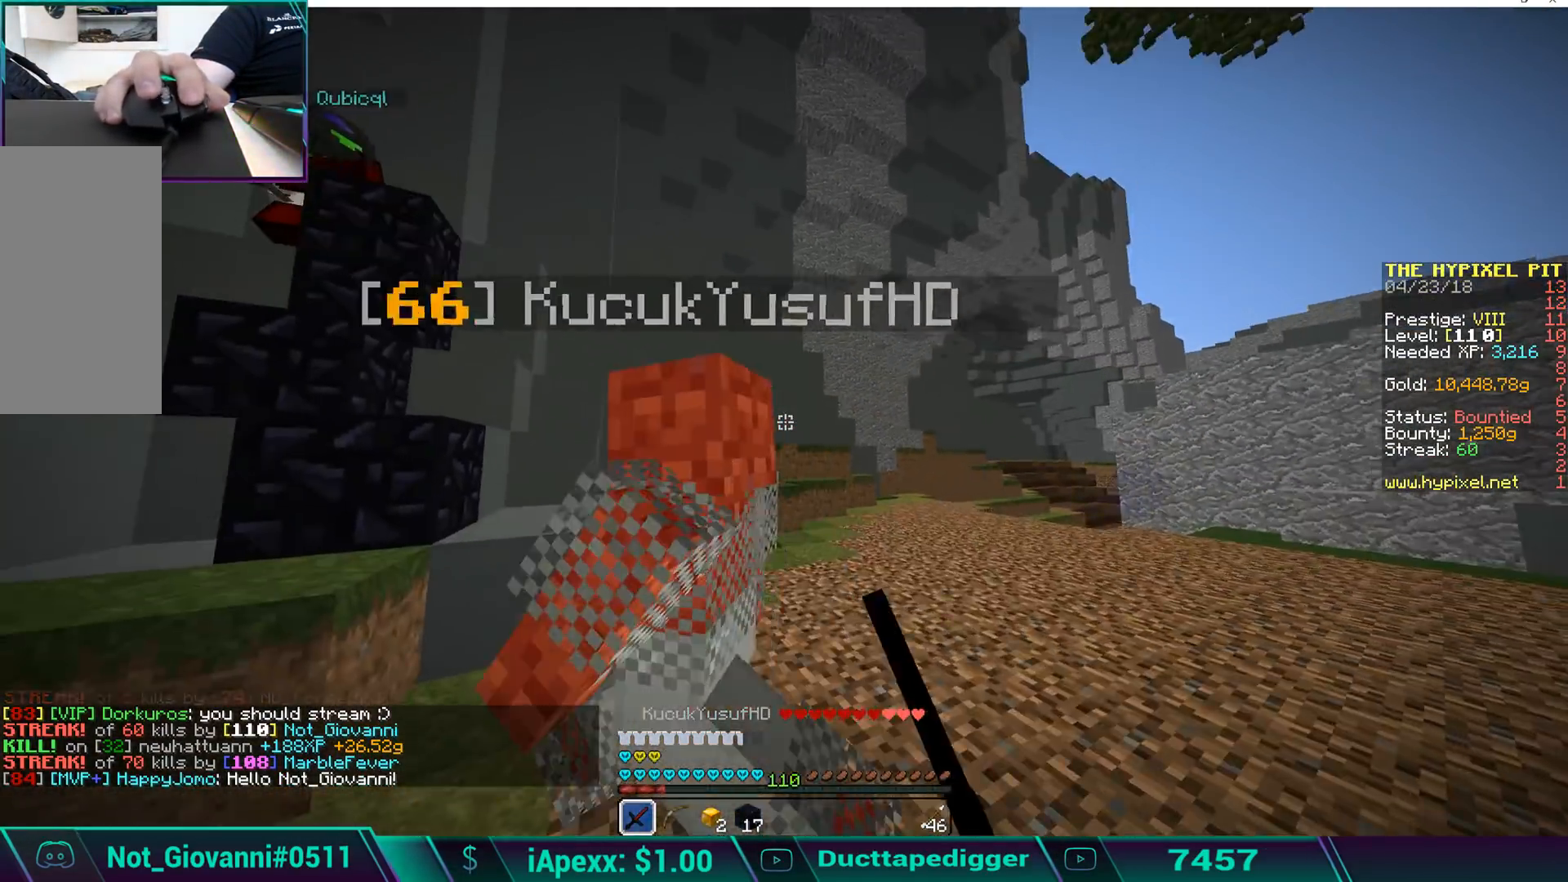
{"keys": ["a"], "mouse": [], "events": [[17, "mouse_left", "up"], [51, "a", "up"], [51, "mouse_left", "down"], [102, "mouse_left", "up"], [170, "mouse_left", "down"], [255, "a", "down"], [255, "mouse_left", "up"], [272, "mouse_left", "down"], [272, "w", "up"], [391, "mouse_left", "up"], [442, "mouse_left", "down"], [493, "mouse_left", "up"]]}
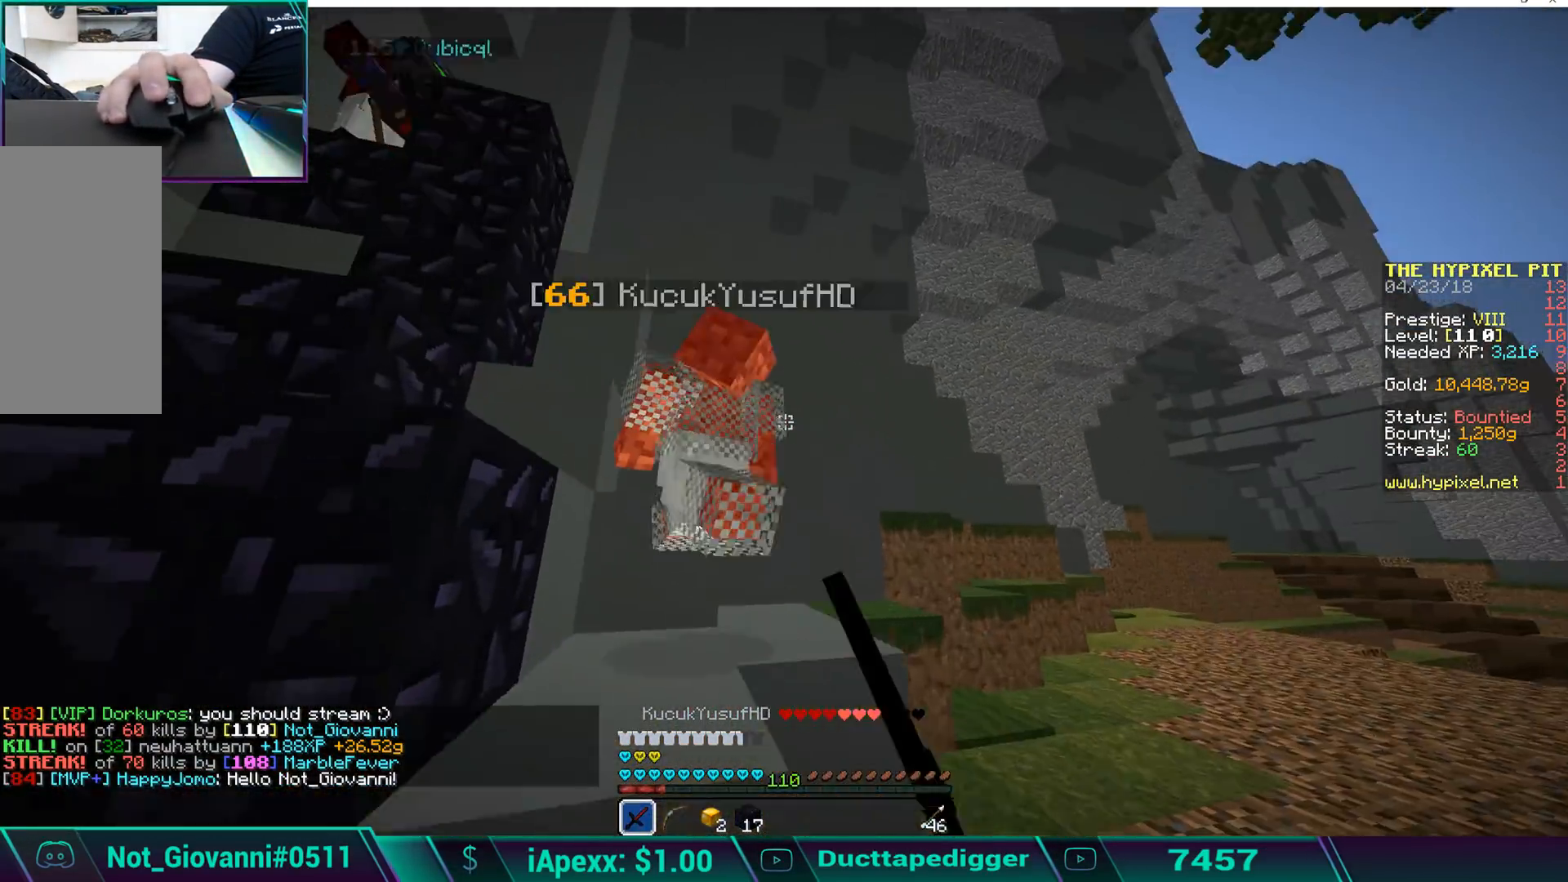
{"keys": ["a", "w"], "mouse": [], "events": [[68, "w", "down"], [136, "mouse_left", "down"], [187, "a", "up"], [187, "mouse_left", "up"], [221, "d", "down"], [221, "mouse_left", "down"], [323, "mouse_left", "up"], [391, "d", "up"], [391, "mouse_left", "down"], [425, "a", "down"], [493, "mouse_left", "up"]]}
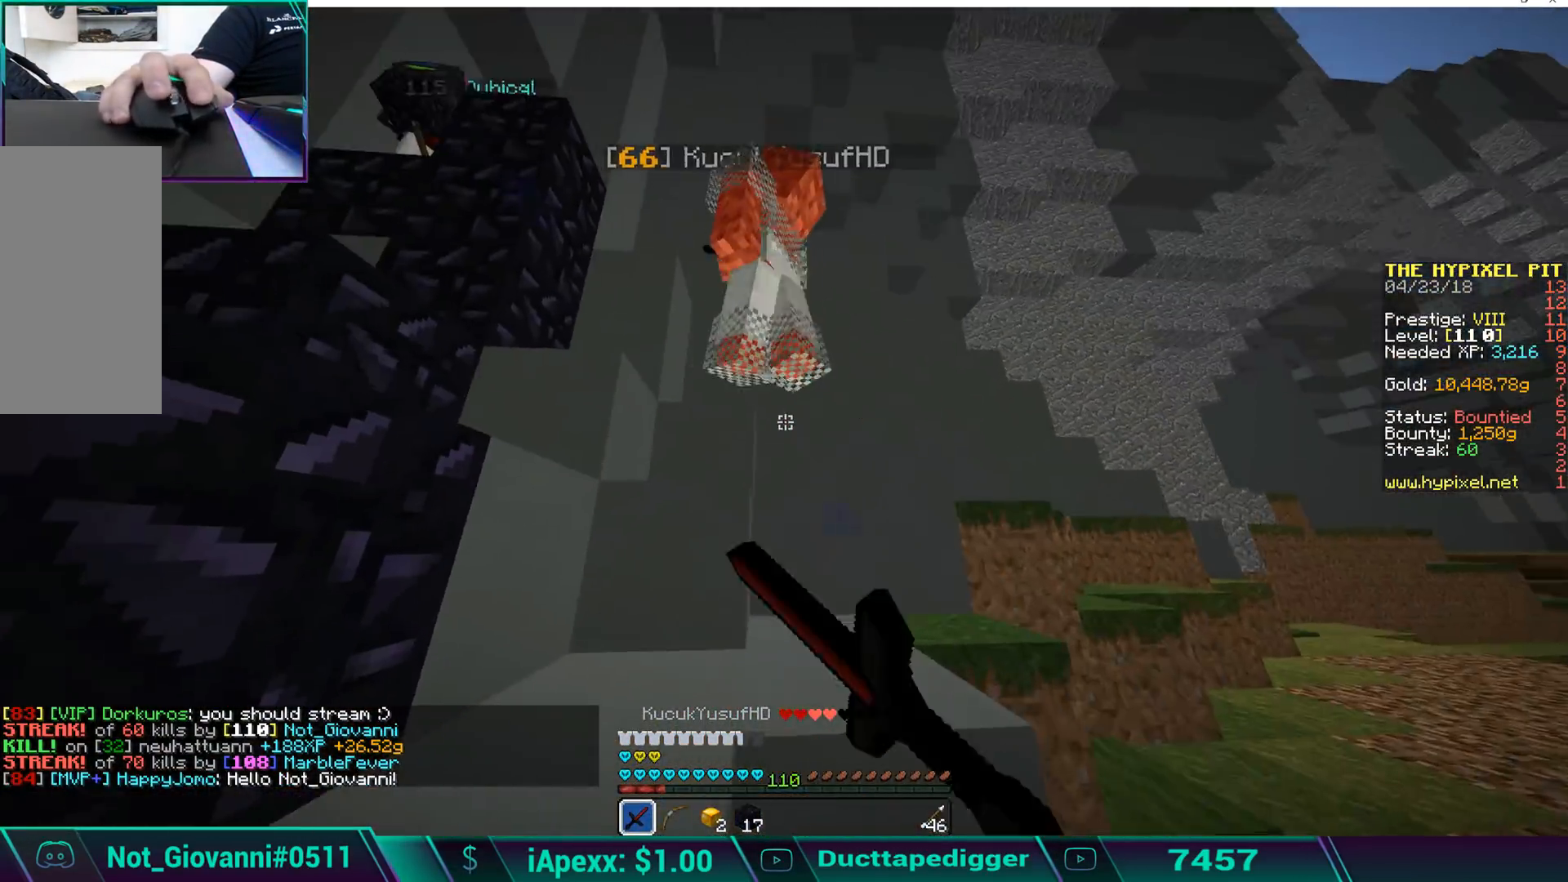
{"keys": ["w"], "mouse": ["left"], "events": [[17, "a", "up"], [17, "mouse_left", "down"], [51, "mouse_left", "up"], [51, "space", "down"], [238, "mouse_left", "down"], [306, "space", "up"], [357, "mouse_left", "up"], [391, "mouse_left", "down"], [391, "space", "down"], [442, "space", "up"]]}
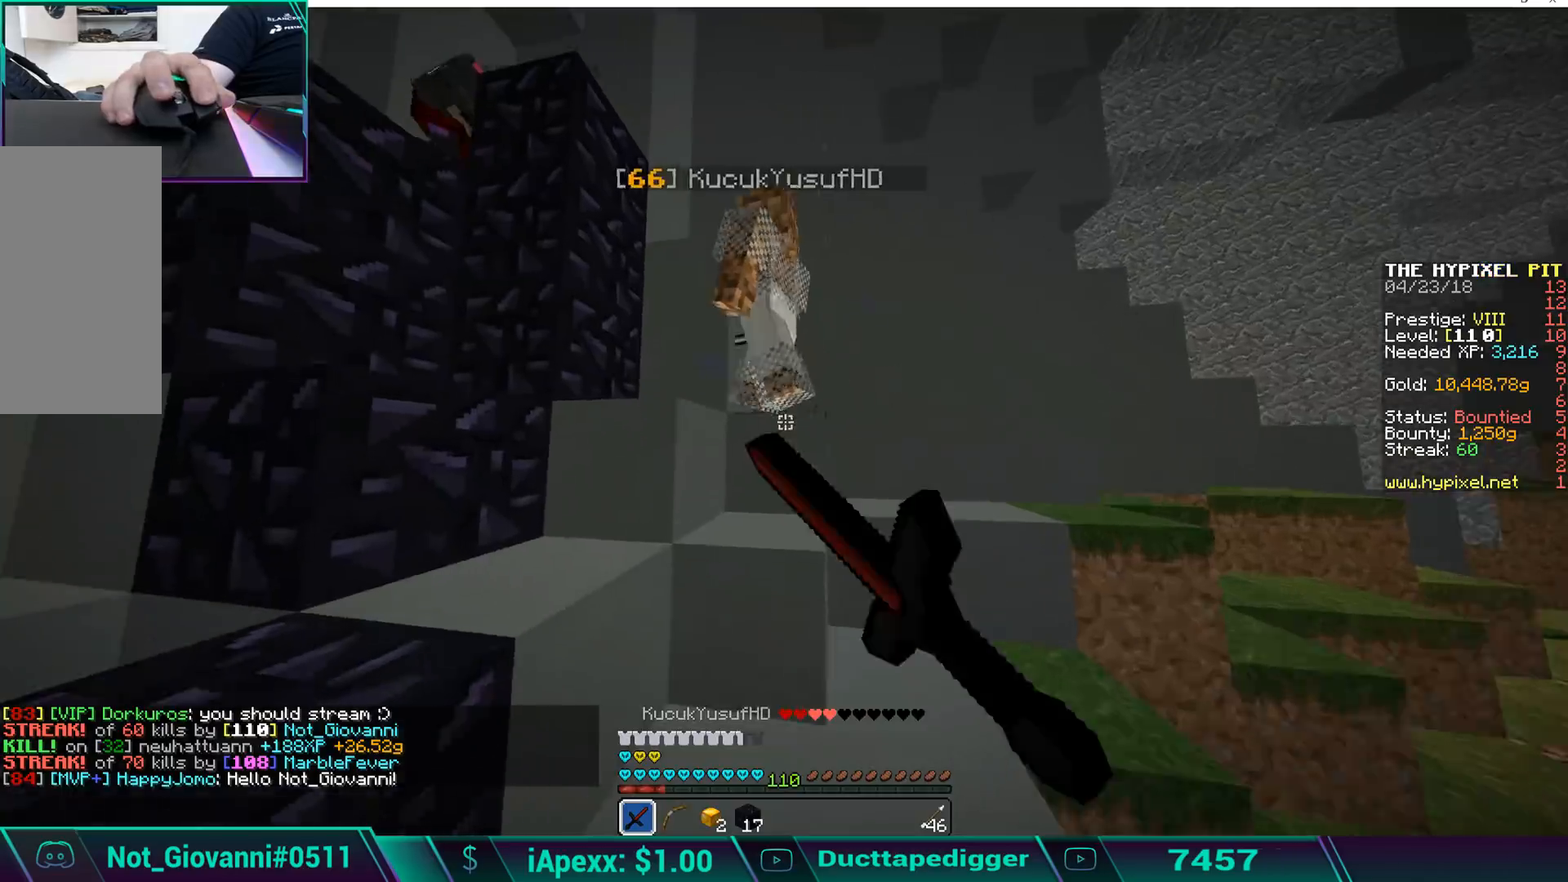
{"keys": ["space", "w"], "mouse": ["left"], "events": [[17, "mouse_left", "up"], [17, "space", "down"], [68, "mouse_left", "down"], [102, "mouse_left", "up"], [102, "space", "up"], [170, "space", "down"], [221, "mouse_left", "down"], [272, "mouse_left", "up"], [272, "space", "up"], [306, "mouse_left", "down"], [357, "space", "down"], [408, "mouse_left", "up"], [408, "space", "up"], [442, "mouse_left", "down"], [493, "space", "down"]]}
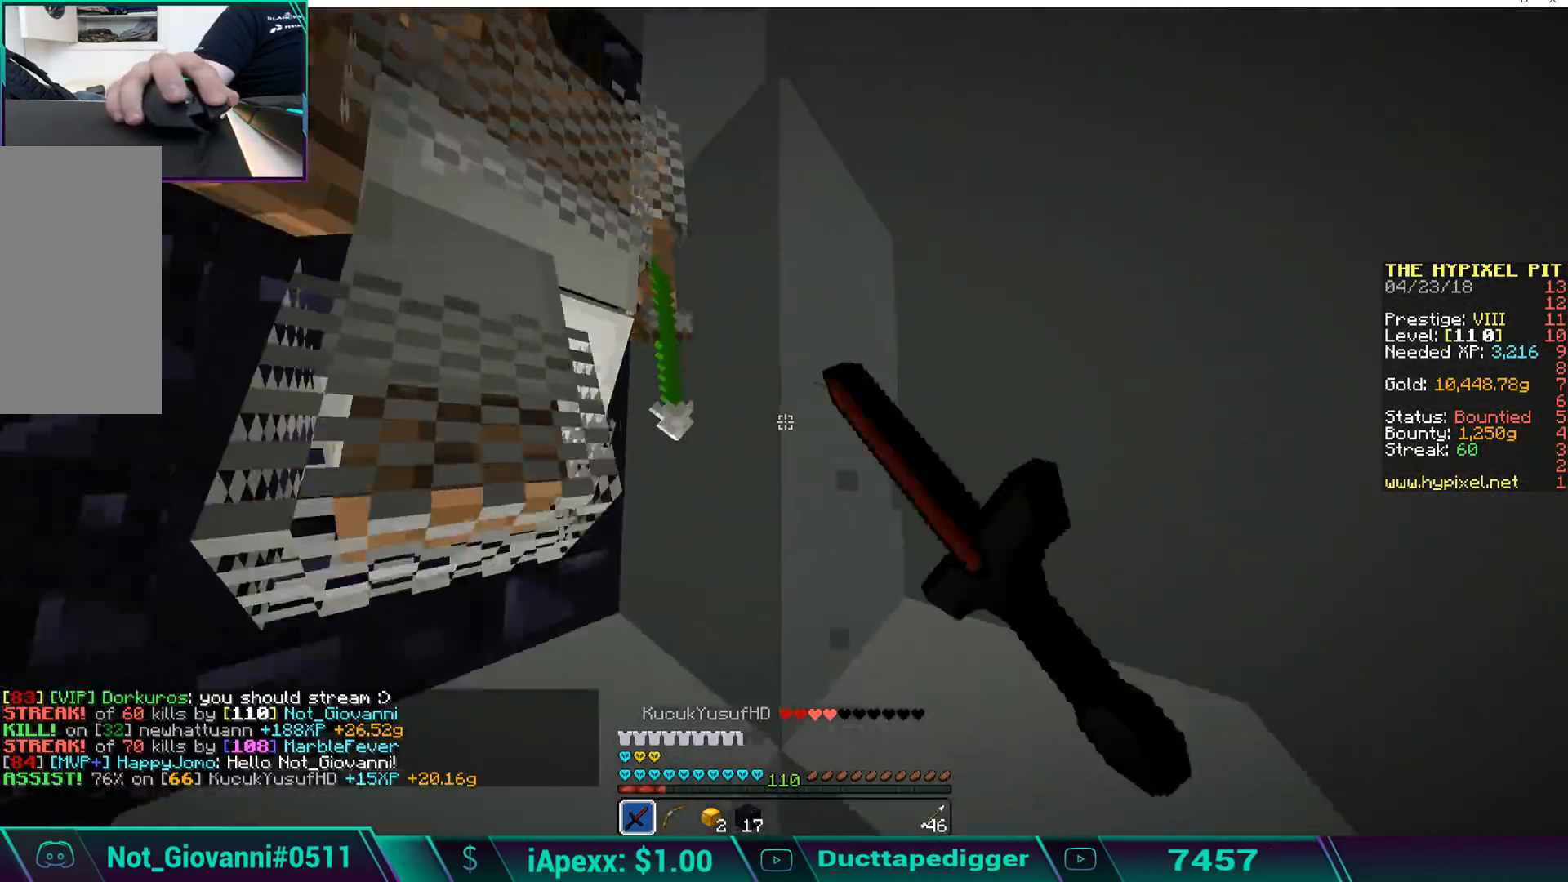
{"keys": ["a", "space", "w"], "mouse": ["left"], "events": [[51, "mouse_left", "up"], [51, "space", "up"], [85, "mouse_left", "down"], [136, "a", "down"], [136, "mouse_left", "up"], [238, "mouse_left", "down"], [289, "mouse_left", "up"], [340, "mouse_left", "down"], [340, "space", "down"], [442, "mouse_left", "up"], [442, "space", "up"], [493, "mouse_left", "down"], [493, "space", "down"]]}
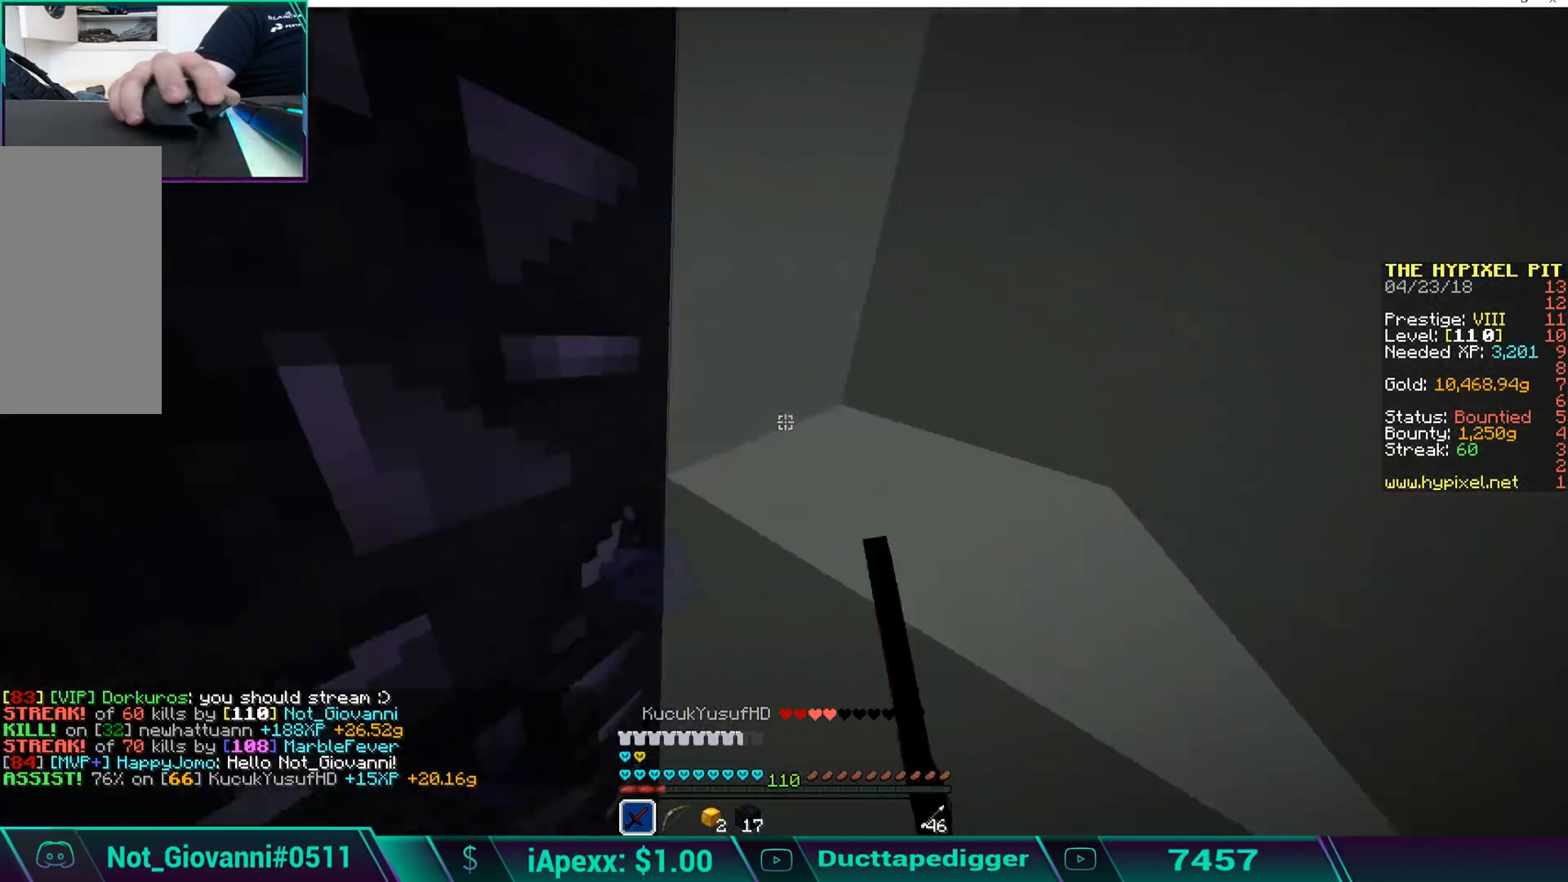
{"keys": ["w"], "mouse": ["left"], "events": [[51, "a", "up"], [102, "mouse_left", "up"], [102, "space", "up"], [153, "mouse_left", "down"], [204, "mouse_left", "up"], [255, "d", "down"], [323, "mouse_left", "down"], [357, "mouse_left", "up"], [460, "d", "up"], [460, "mouse_left", "down"]]}
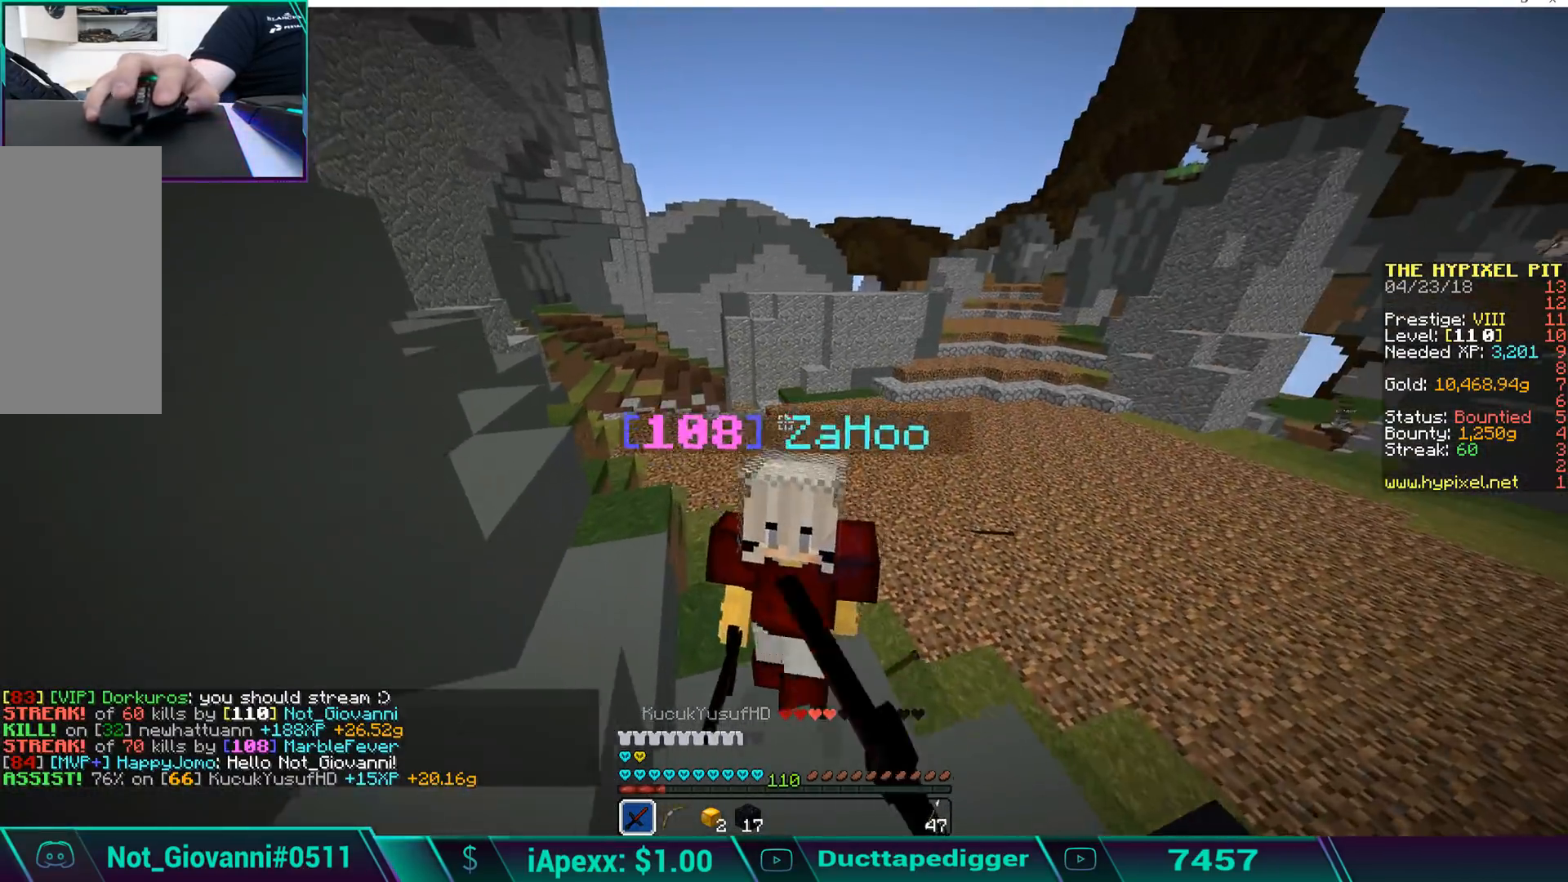
{"keys": ["d", "w"], "mouse": [], "events": [[17, "mouse_left", "up"], [68, "mouse_left", "down"], [119, "mouse_left", "up"], [170, "w", "up"], [221, "mouse_left", "down"], [272, "mouse_left", "up"], [425, "d", "down"], [476, "w", "down"]]}
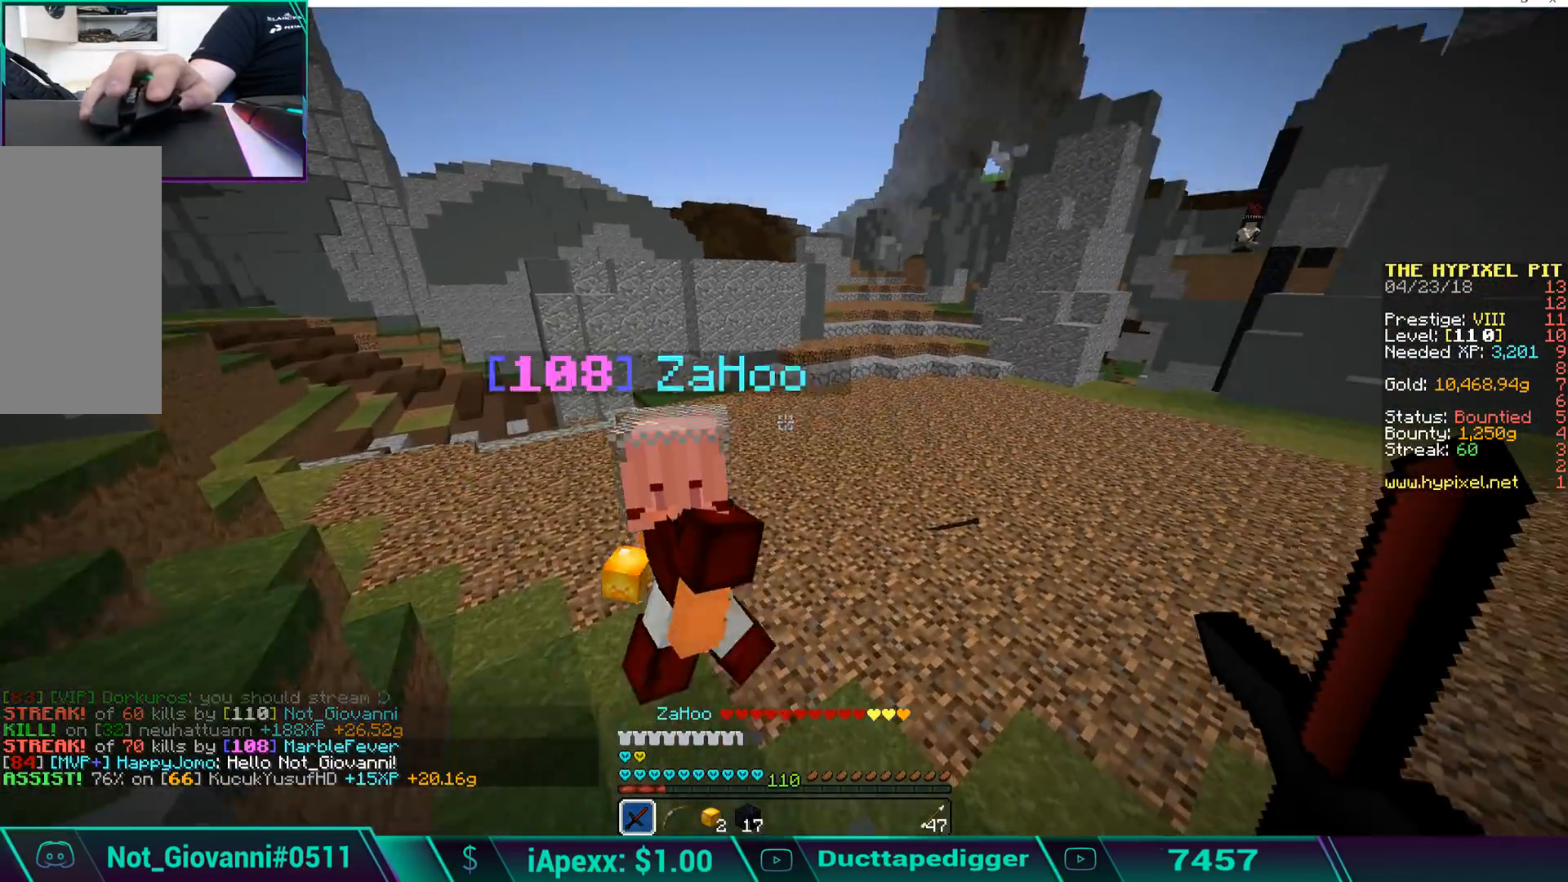
{"keys": ["a"], "mouse": [], "events": [[170, "space", "down"], [340, "d", "up"], [340, "space", "up"], [391, "w", "up"], [493, "a", "down"]]}
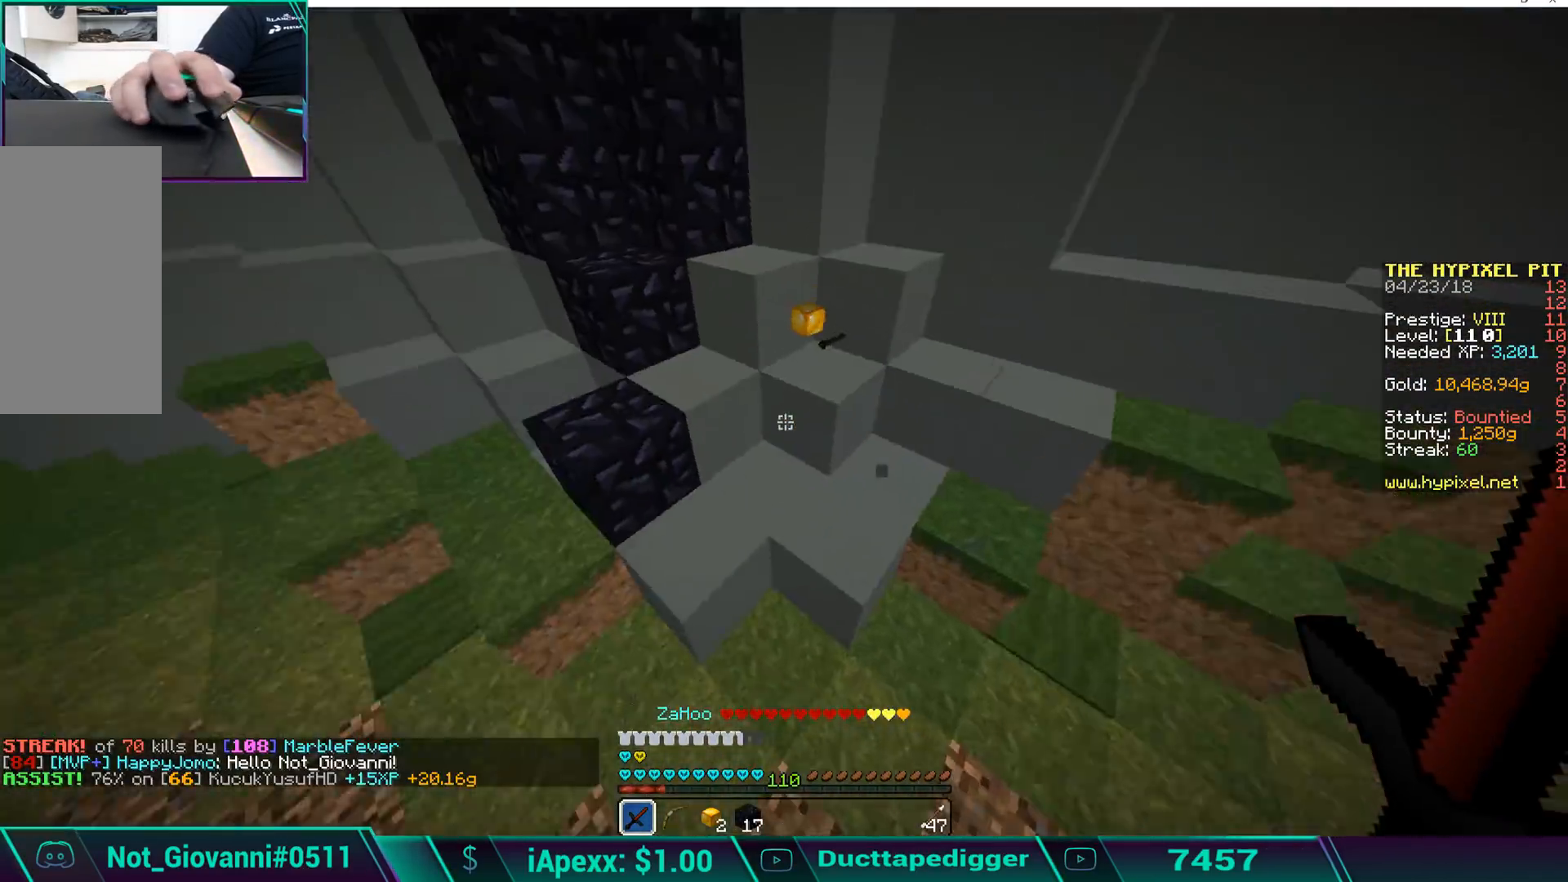
{"keys": ["w"], "mouse": [], "events": [[102, "a", "up"], [102, "w", "down"]]}
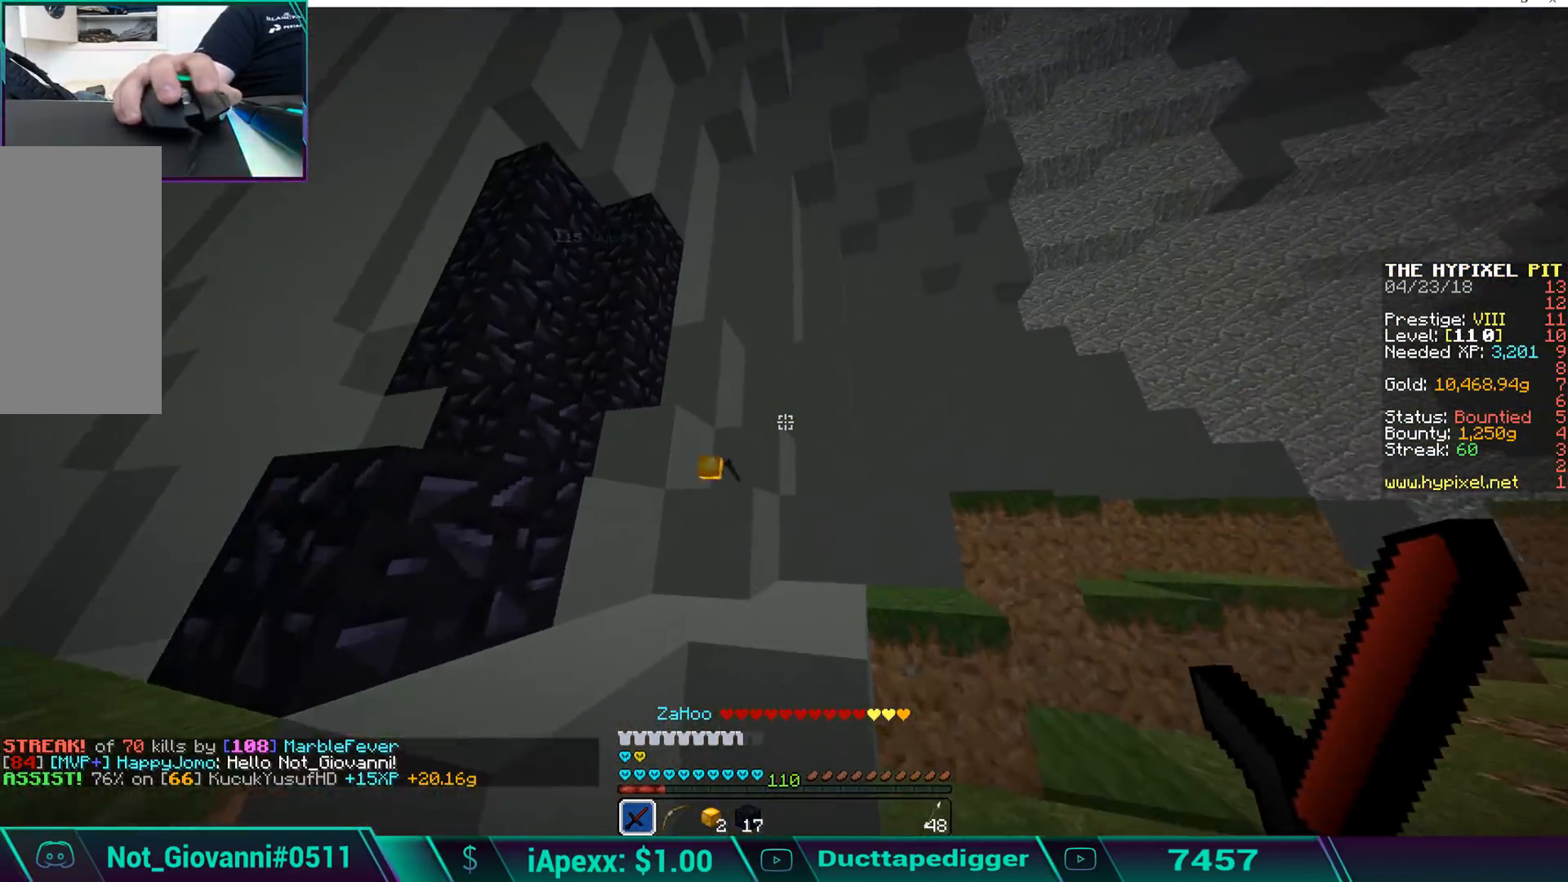
{"keys": ["a", "space", "w"], "mouse": [], "events": [[51, "space", "down"], [136, "a", "down"], [187, "space", "up"], [493, "space", "down"]]}
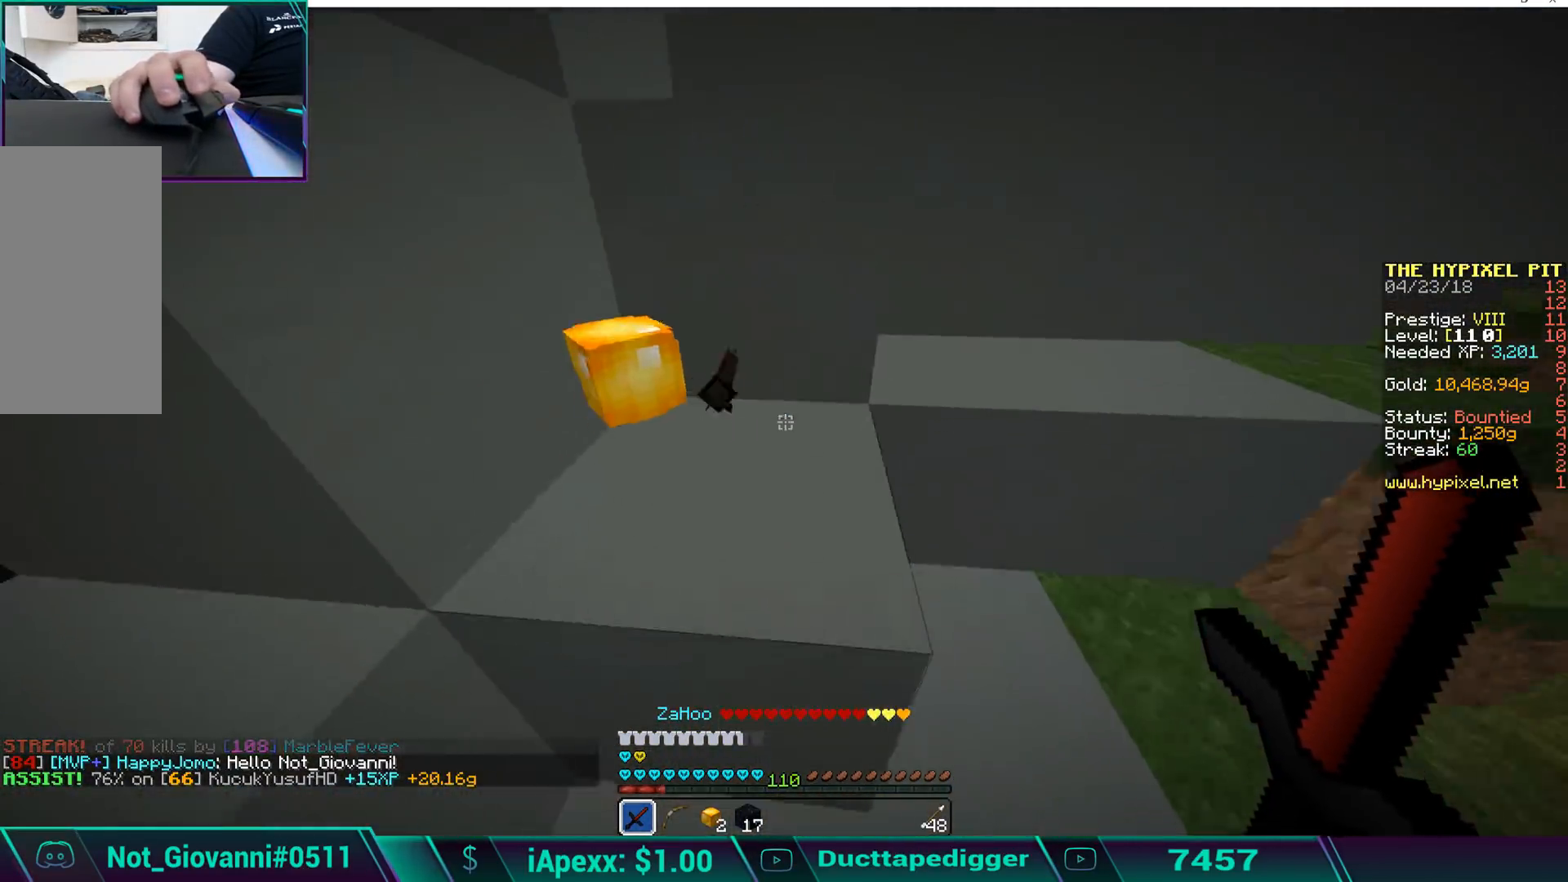
{"keys": ["a"], "mouse": [], "events": [[153, "space", "up"], [204, "a", "up"], [357, "a", "down"], [493, "w", "up"]]}
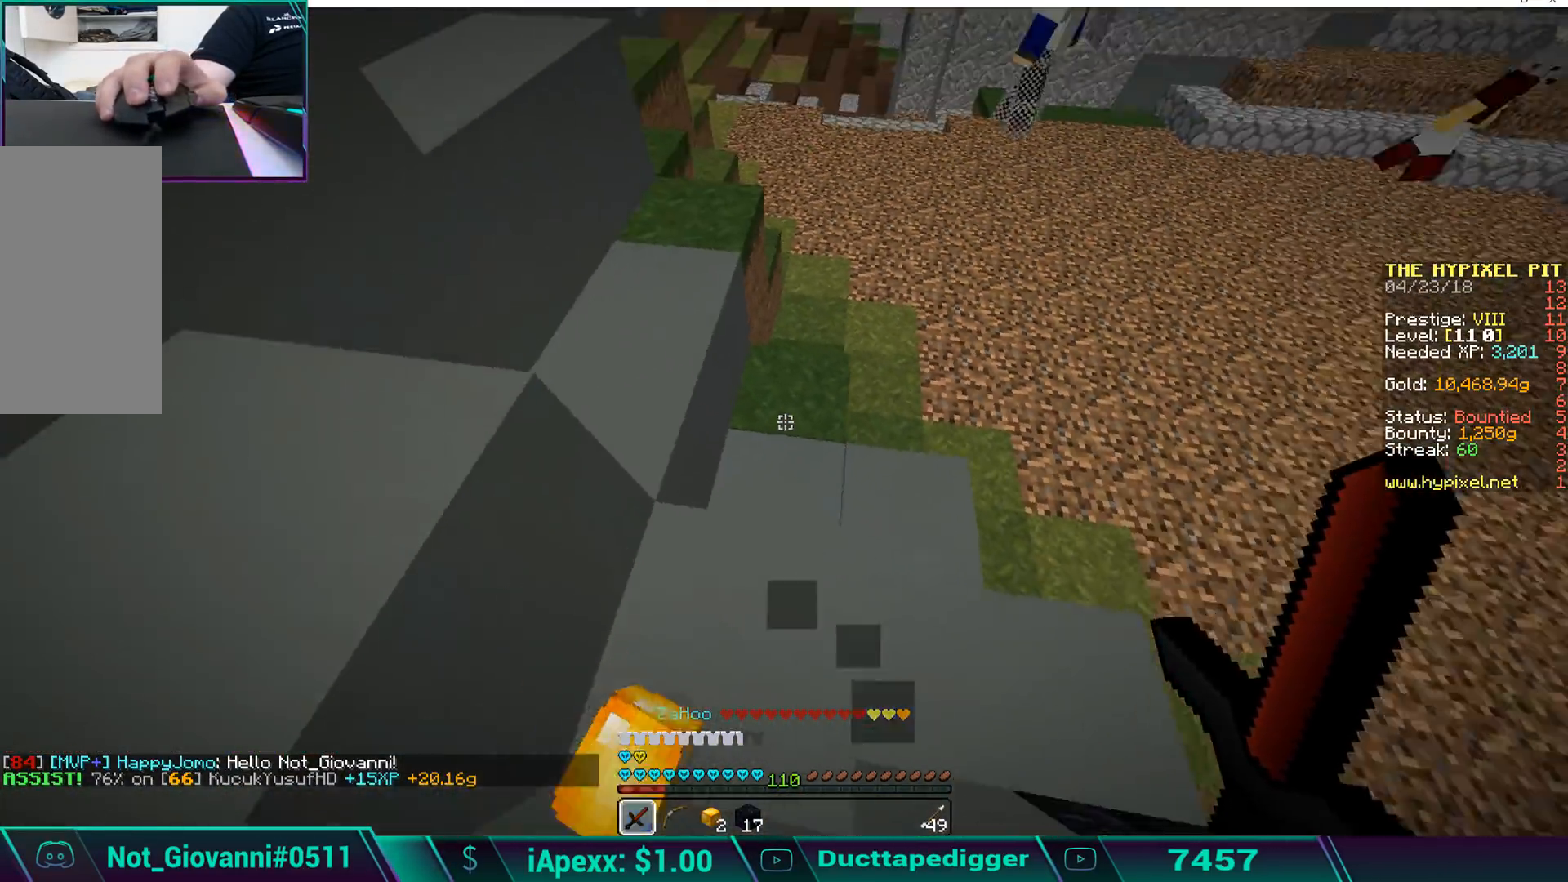
{"keys": [], "mouse": [], "events": [[51, "a", "up"], [102, "s", "down"], [204, "s", "up"], [408, "mouse_left", "down"], [510, "mouse_left", "up"]]}
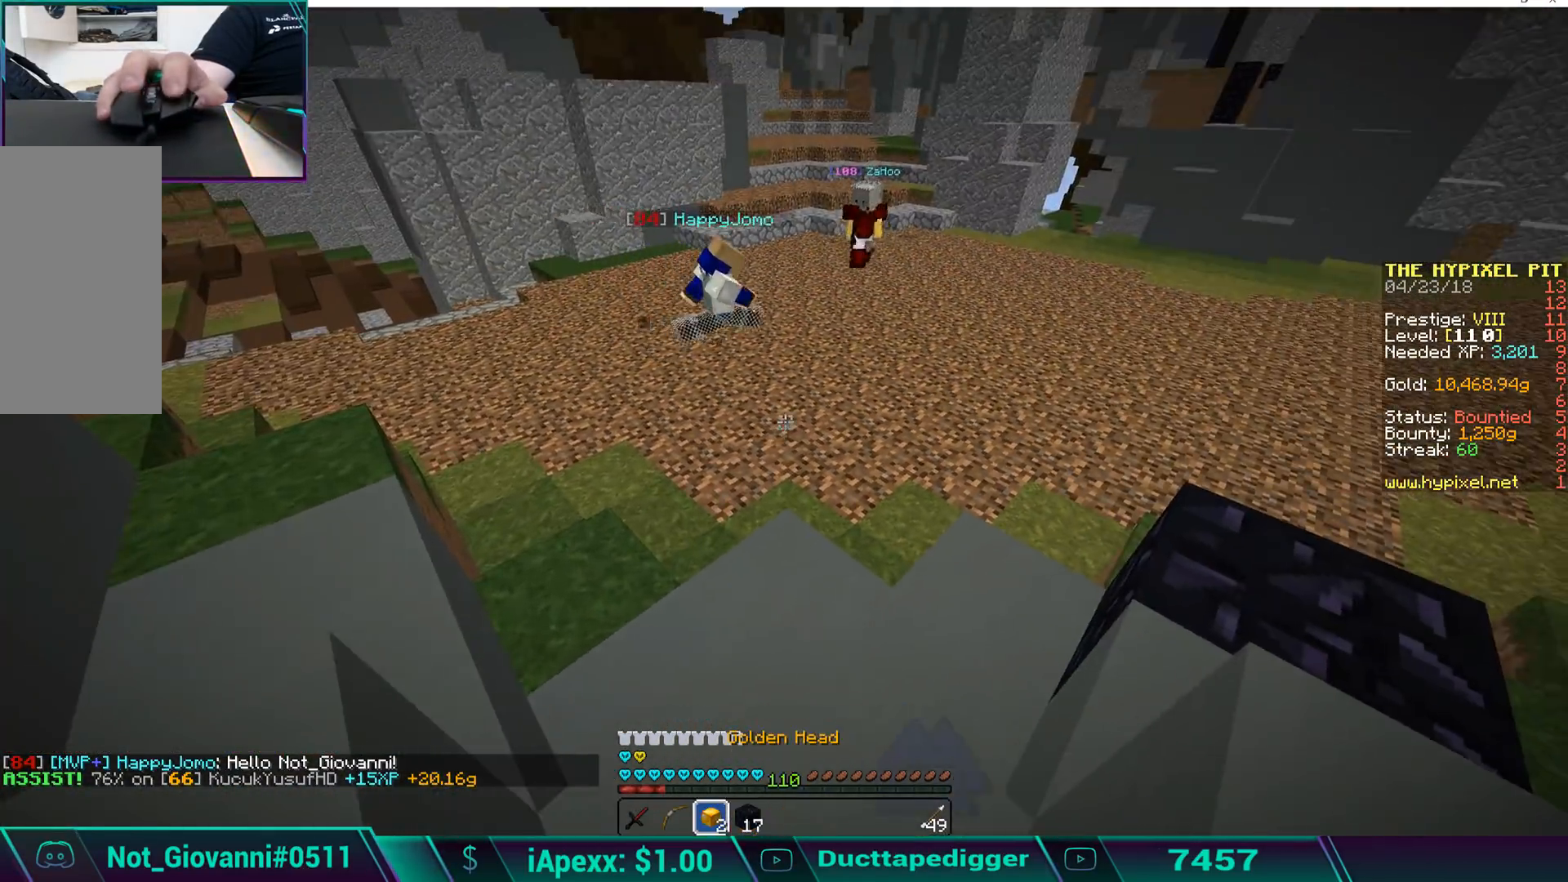
{"keys": [], "mouse": [], "events": []}
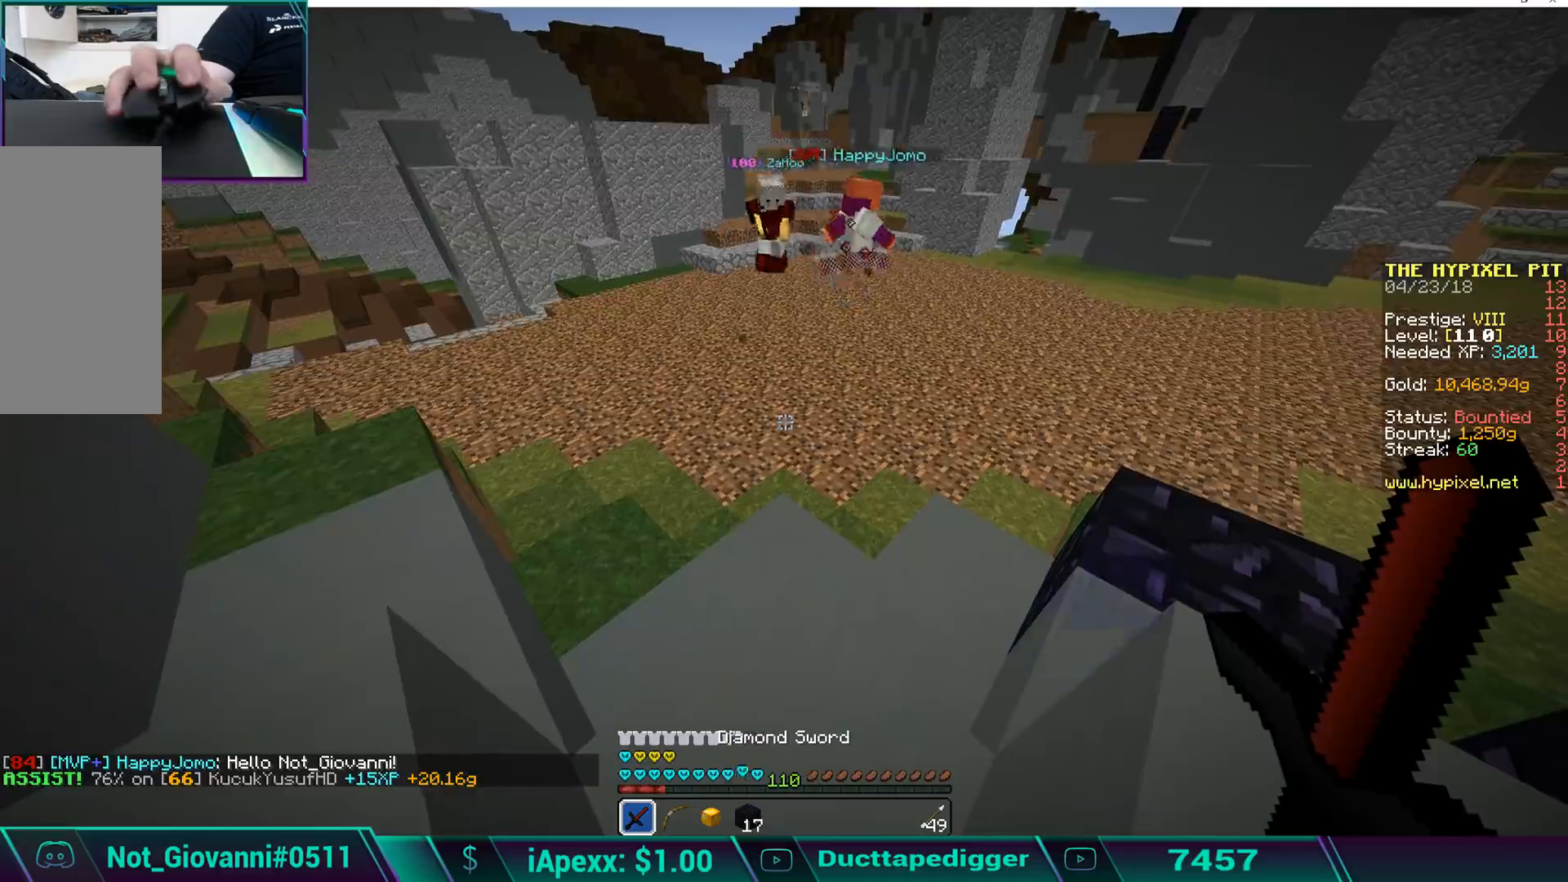
{"keys": ["space", "w"], "mouse": [], "events": [[255, "w", "down"], [357, "space", "down"]]}
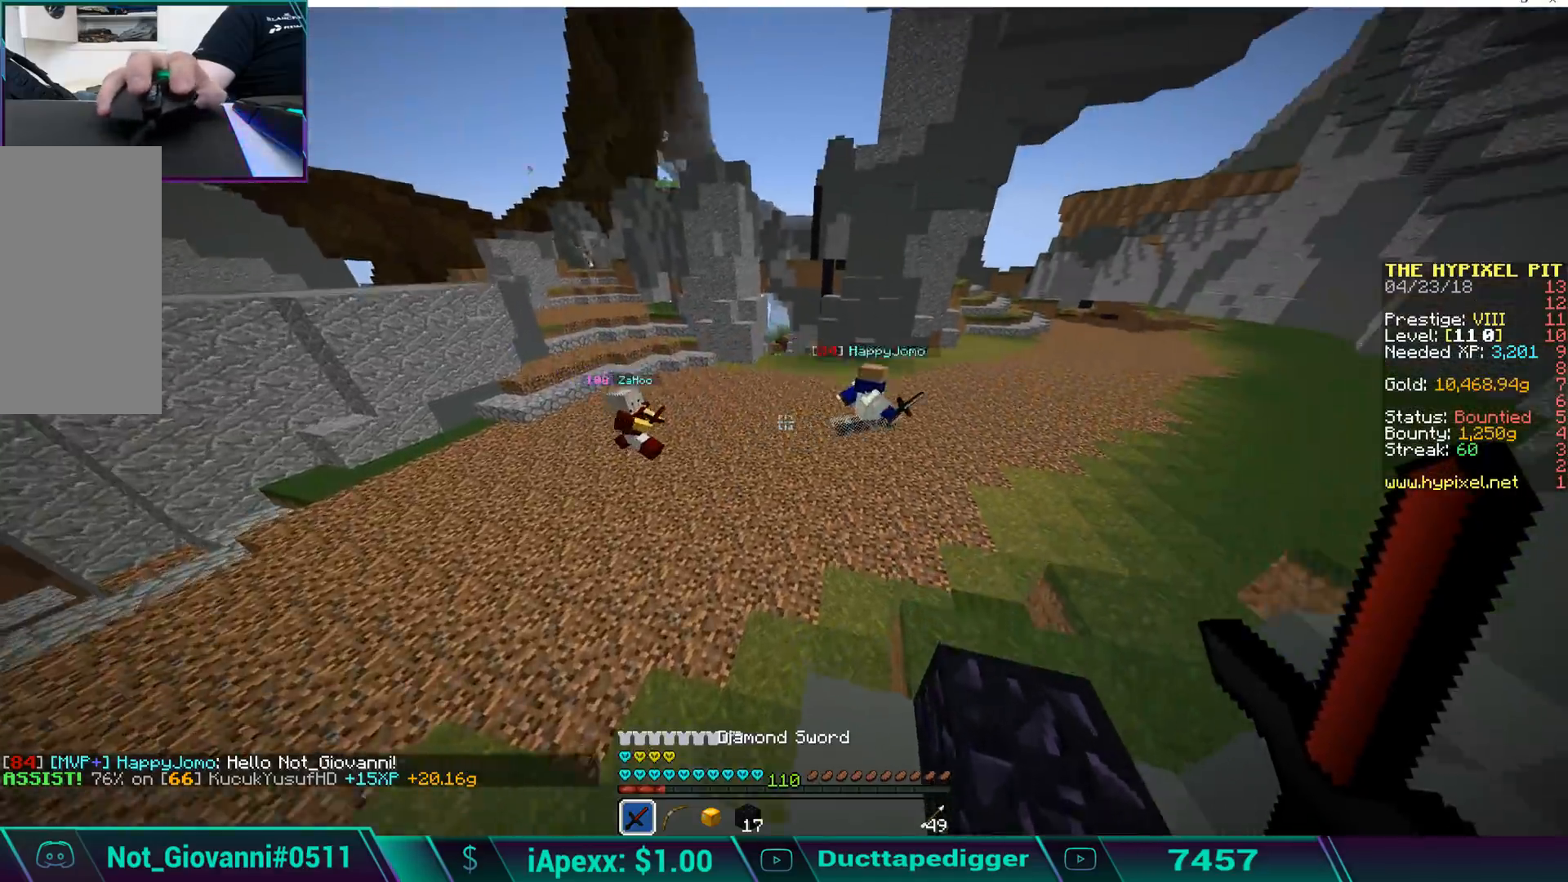
{"keys": ["space", "w"], "mouse": [], "events": [[51, "space", "up"], [85, "d", "down"], [340, "d", "up"], [408, "space", "down"]]}
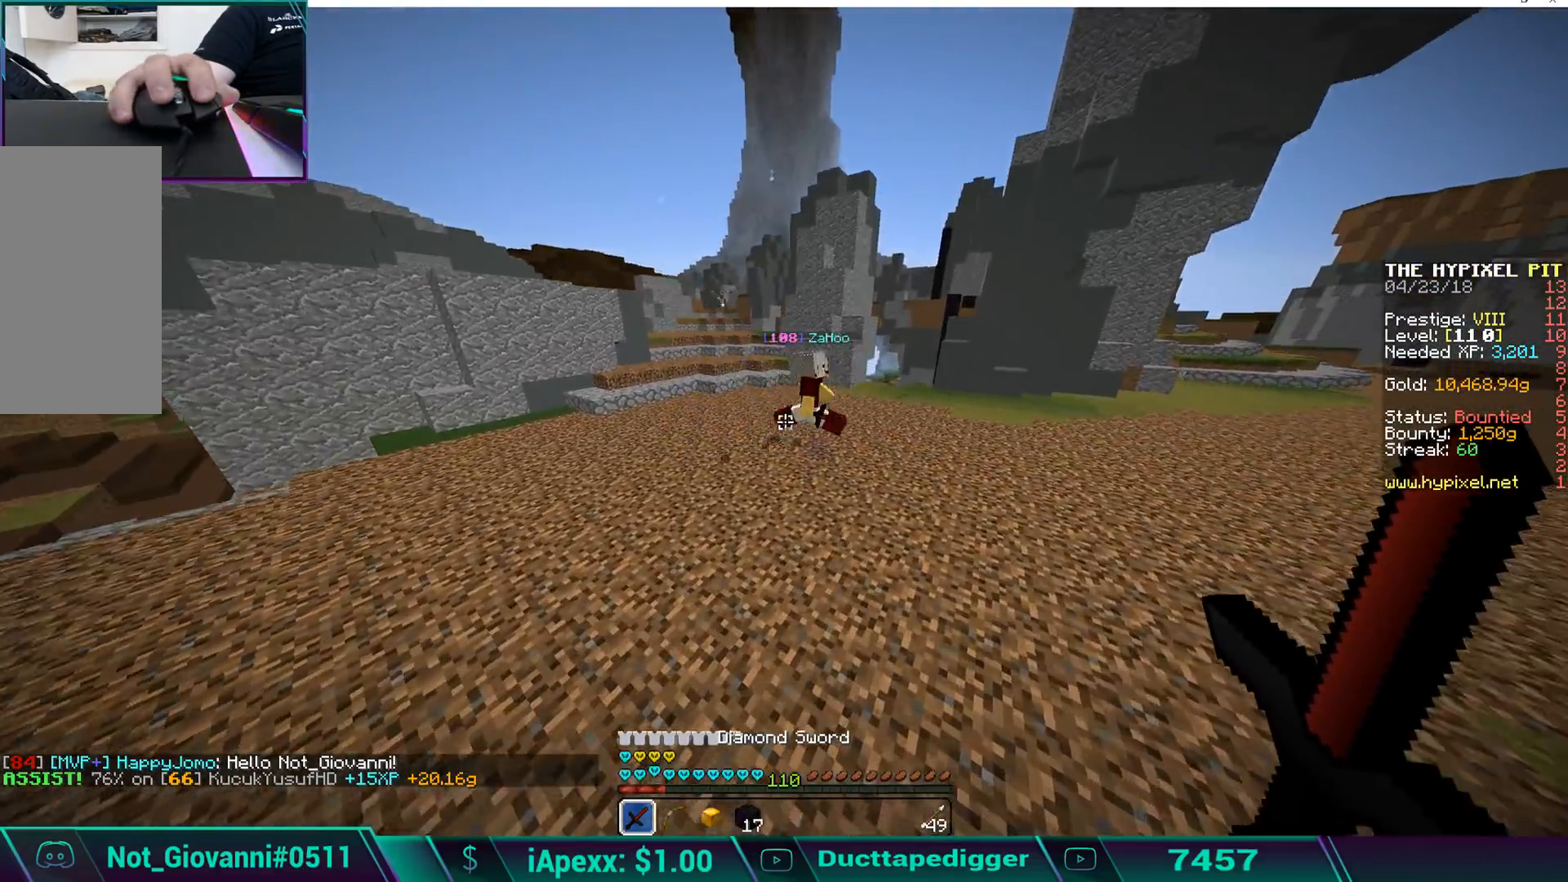
{"keys": ["d", "w"], "mouse": [], "events": [[272, "space", "up"], [374, "d", "down"]]}
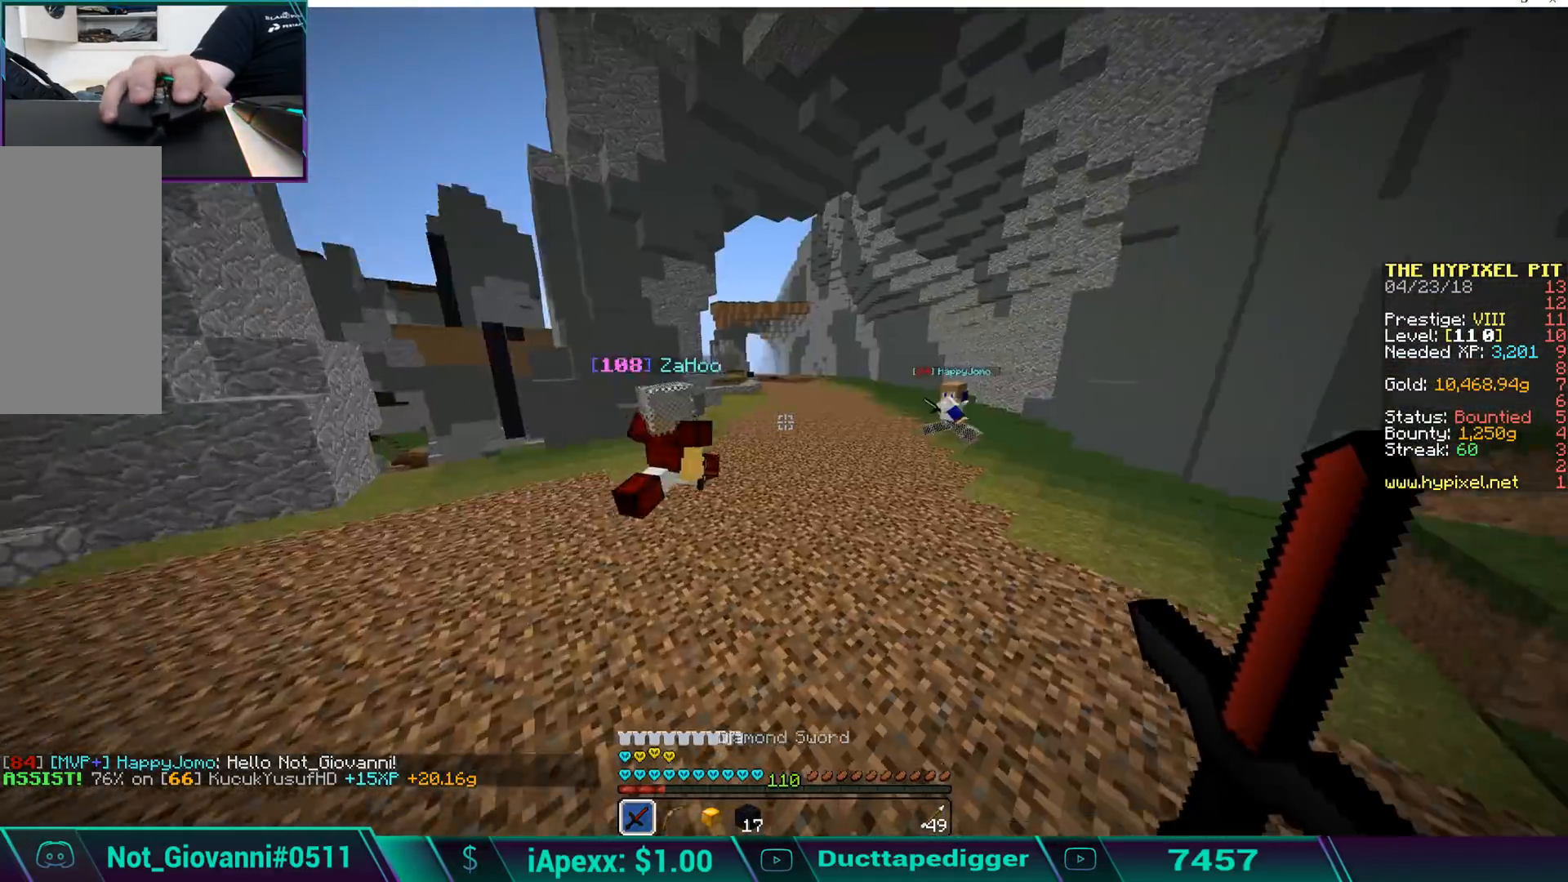
{"keys": ["space", "w"], "mouse": [], "events": [[171, "d", "up"], [375, "space", "down"]]}
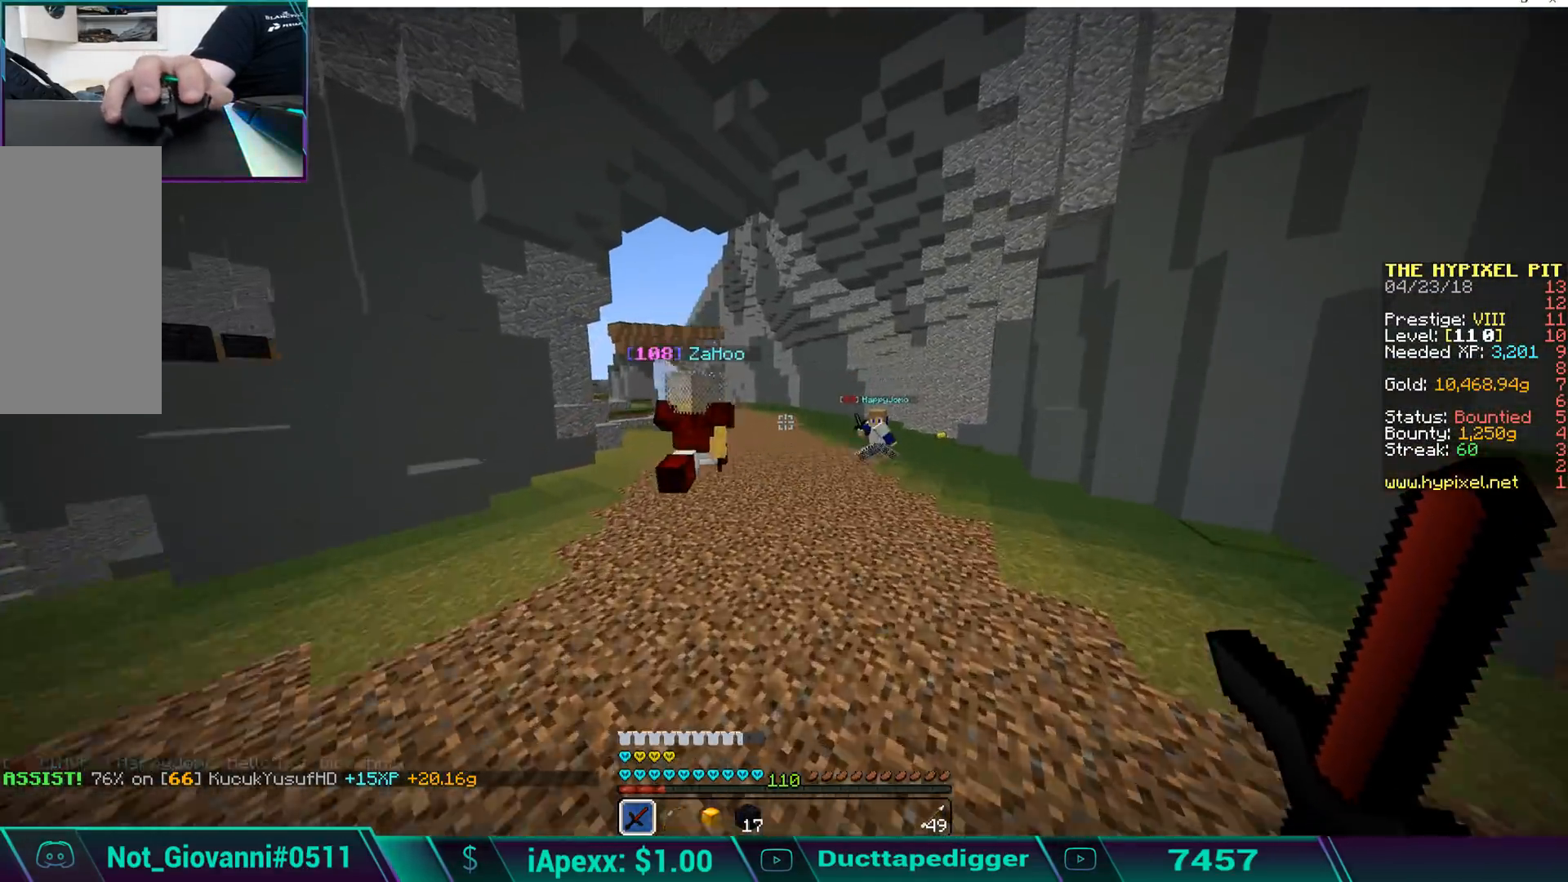
{"keys": ["space", "w"], "mouse": [], "events": [[68, "space", "up"], [340, "space", "down"]]}
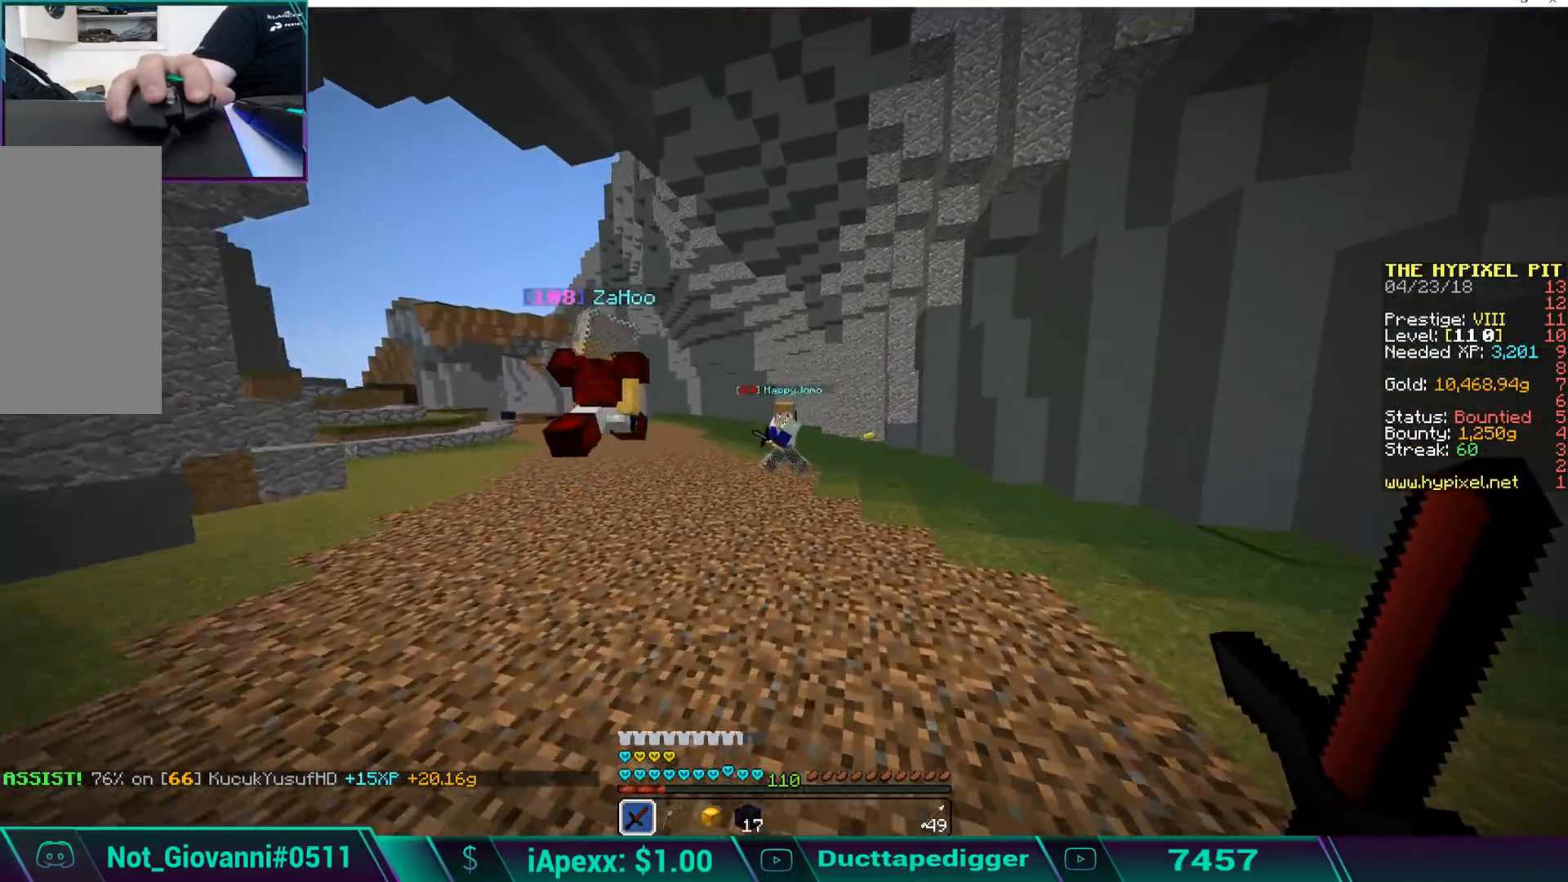
{"keys": ["space", "w"], "mouse": [], "events": [[153, "space", "up"], [374, "space", "down"]]}
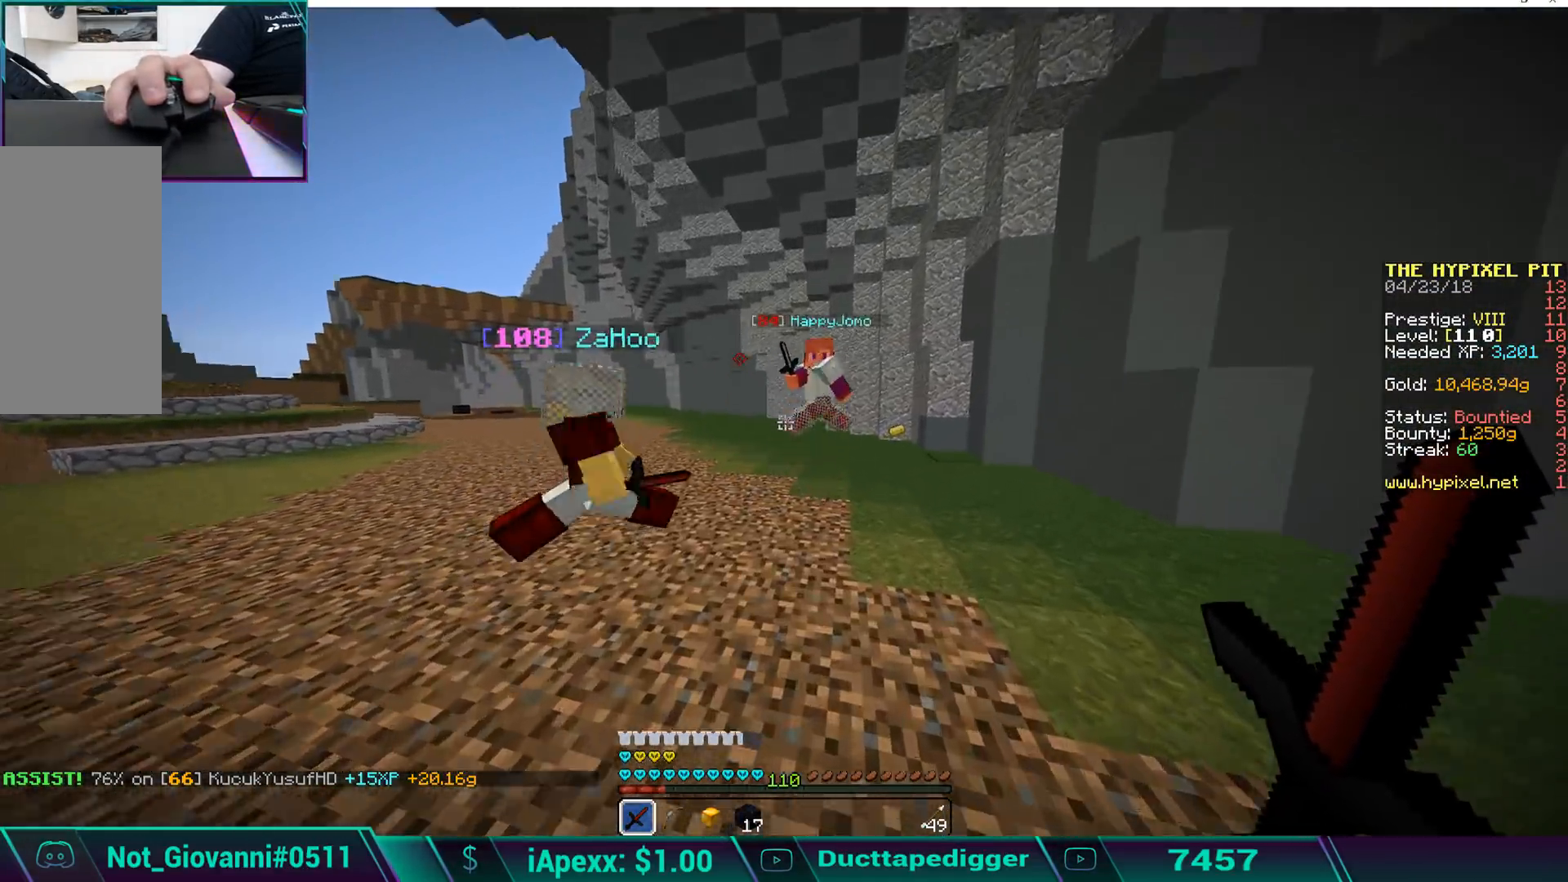
{"keys": ["d", "w"], "mouse": [], "events": [[153, "space", "up"], [238, "d", "down"], [408, "d", "up"], [476, "d", "down"]]}
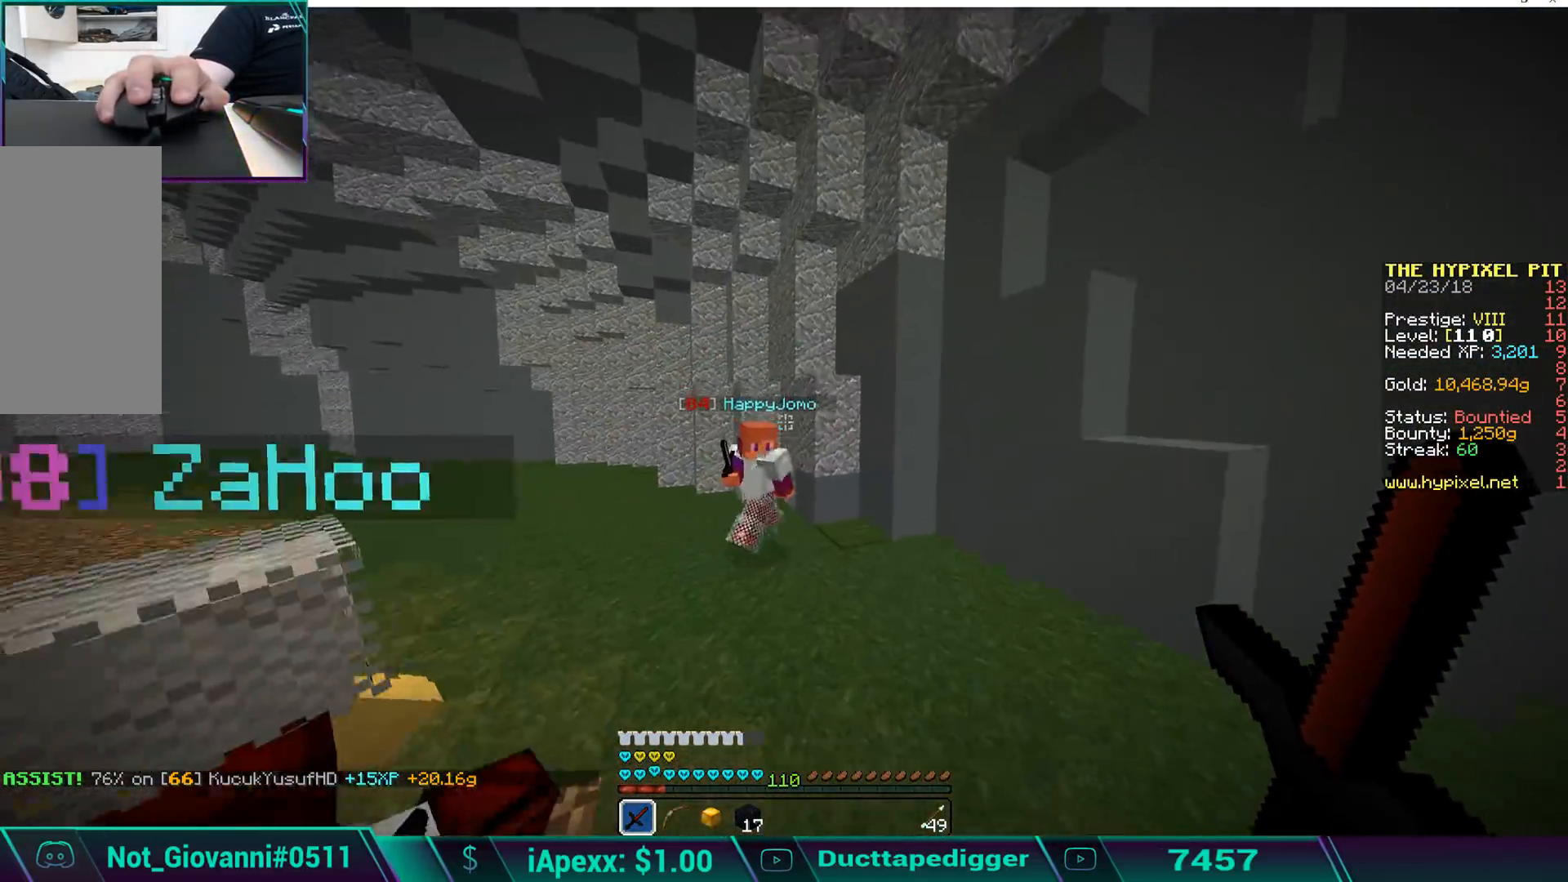
{"keys": ["d", "w"], "mouse": [], "events": [[102, "d", "up"], [221, "space", "down"], [357, "space", "up"], [476, "d", "down"], [476, "mouse_left", "down"], [493, "mouse_left", "up"]]}
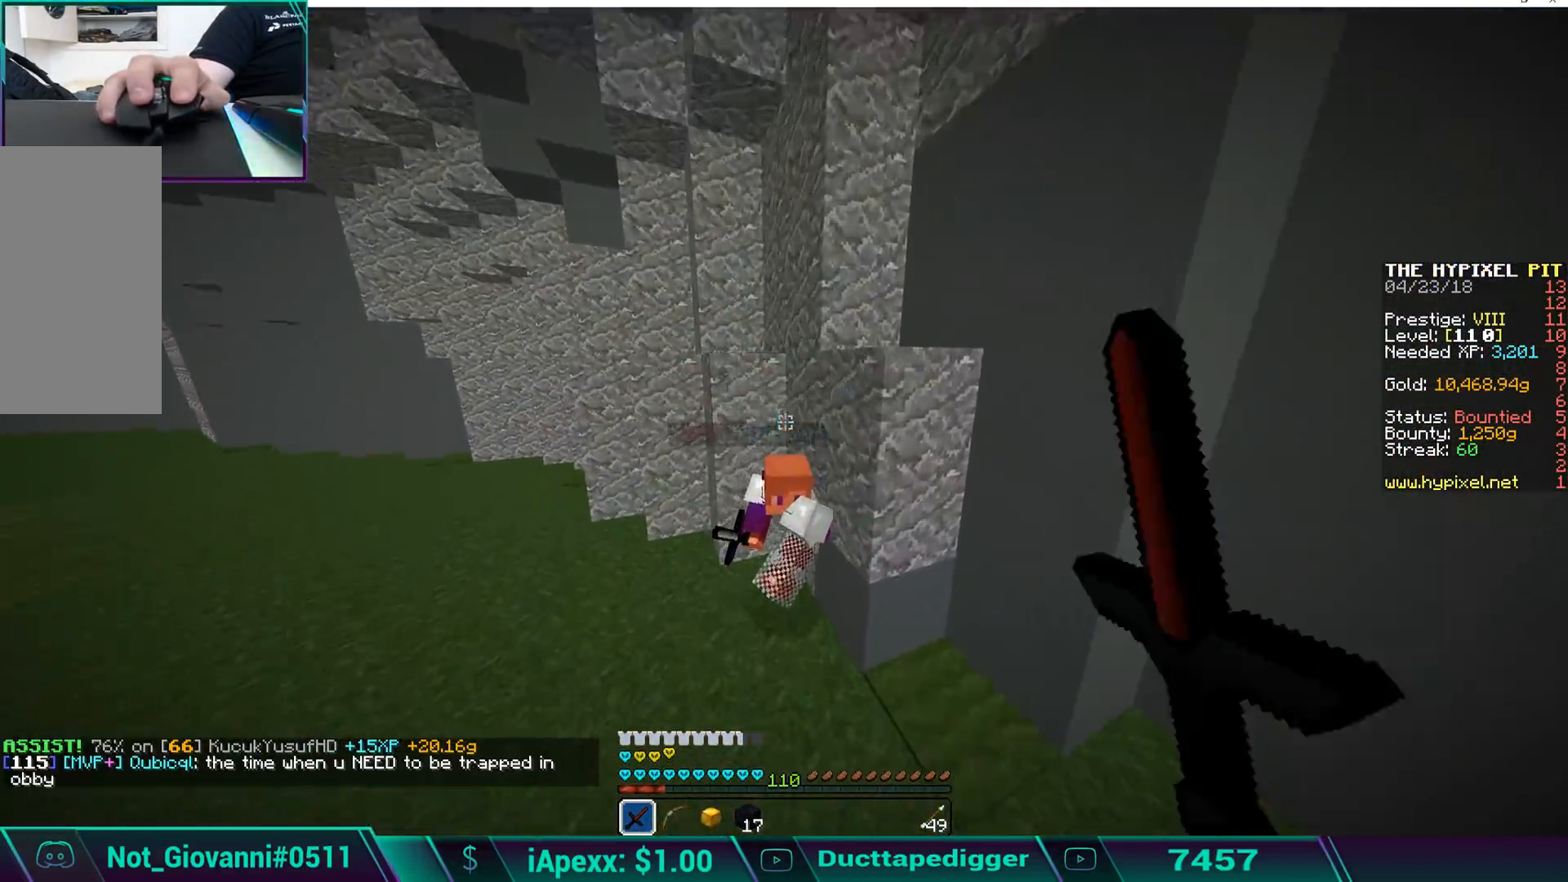
{"keys": ["a", "space", "w"], "mouse": ["left"], "events": [[68, "mouse_left", "down"], [170, "d", "up"], [170, "mouse_left", "up"], [204, "mouse_left", "down"], [255, "mouse_left", "up"], [255, "space", "down"], [323, "a", "down"], [323, "mouse_left", "down"], [374, "space", "up"], [408, "mouse_left", "up"], [476, "mouse_left", "down"], [476, "space", "down"]]}
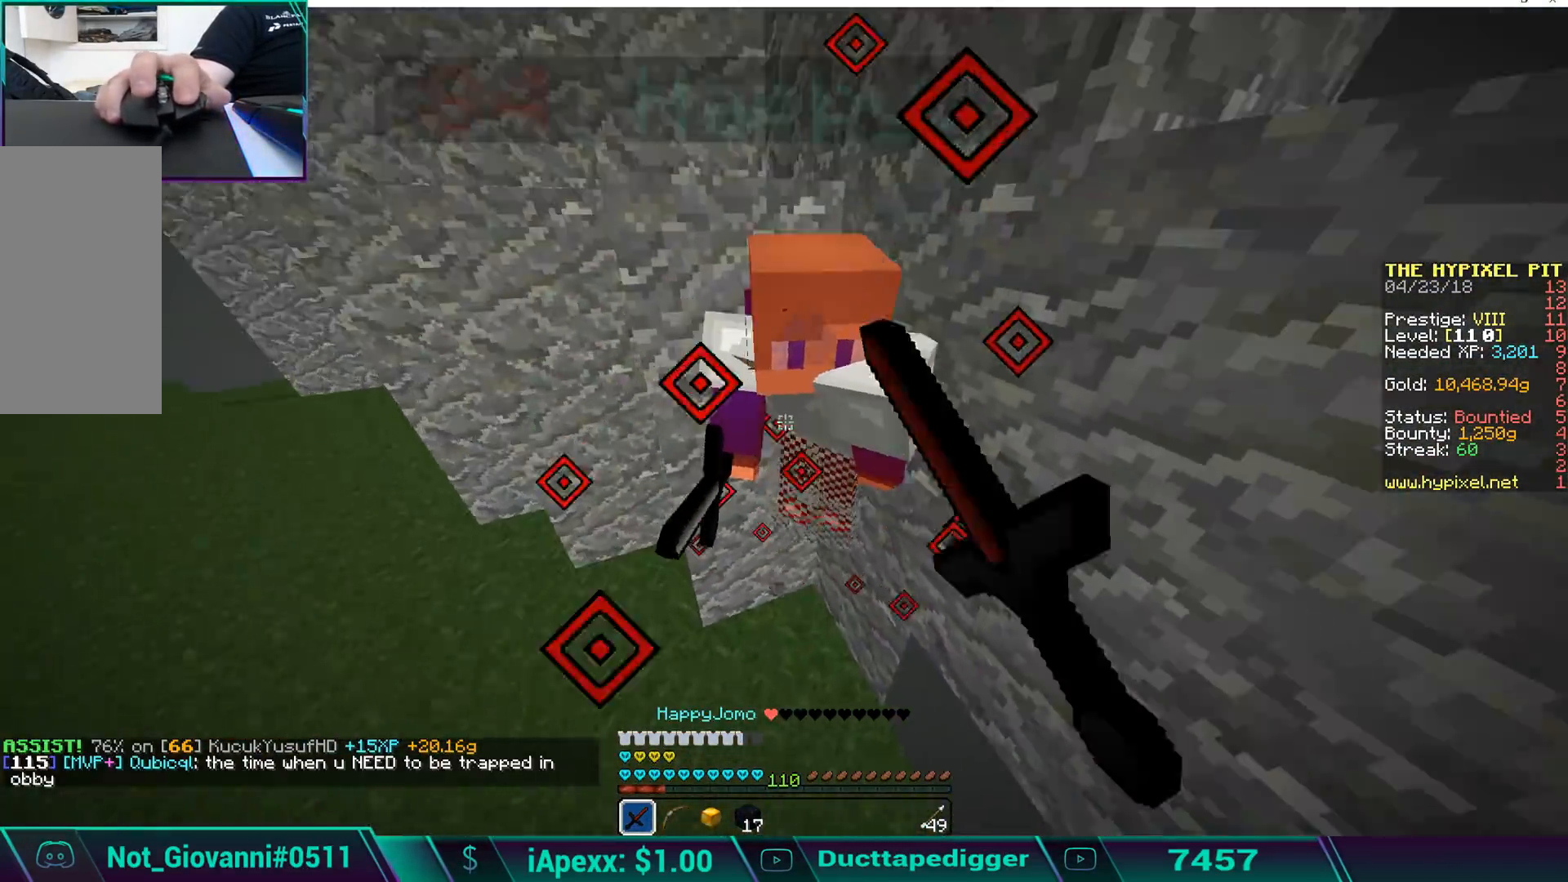
{"keys": ["a", "w"], "mouse": [], "events": [[51, "mouse_left", "up"], [51, "space", "up"], [102, "mouse_left", "down"], [102, "space", "down"], [153, "mouse_left", "up"], [153, "space", "up"], [221, "mouse_left", "down"], [255, "space", "down"], [306, "mouse_left", "up"], [306, "space", "up"], [391, "space", "down"], [459, "space", "up"]]}
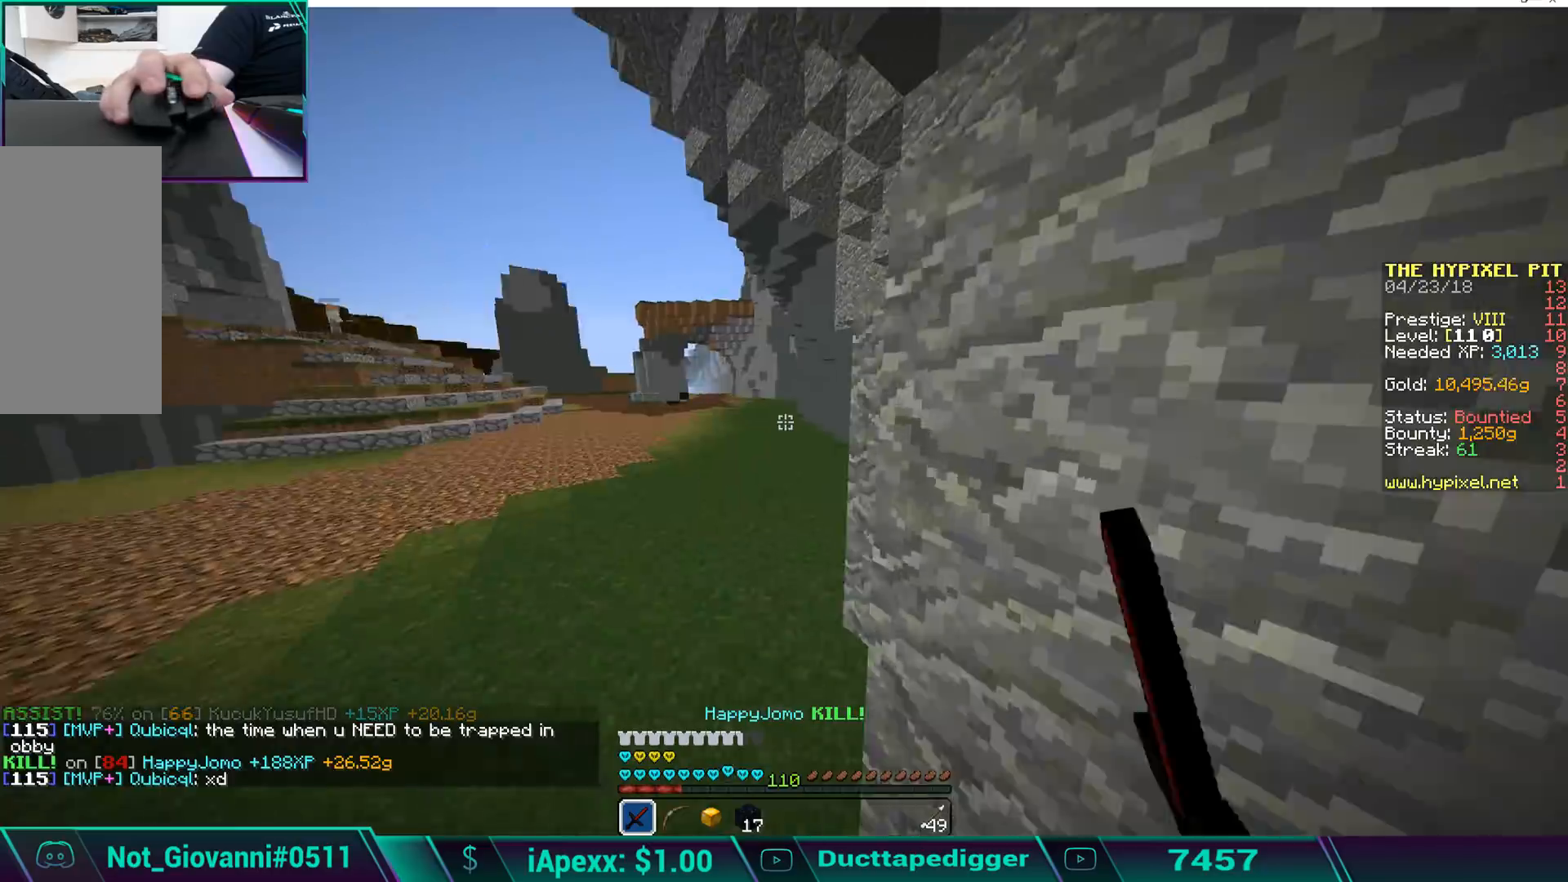
{"keys": ["w"], "mouse": ["left"], "events": [[51, "space", "down"], [255, "space", "up"], [306, "a", "up"], [459, "space", "down"], [510, "mouse_left", "down"], [510, "space", "up"]]}
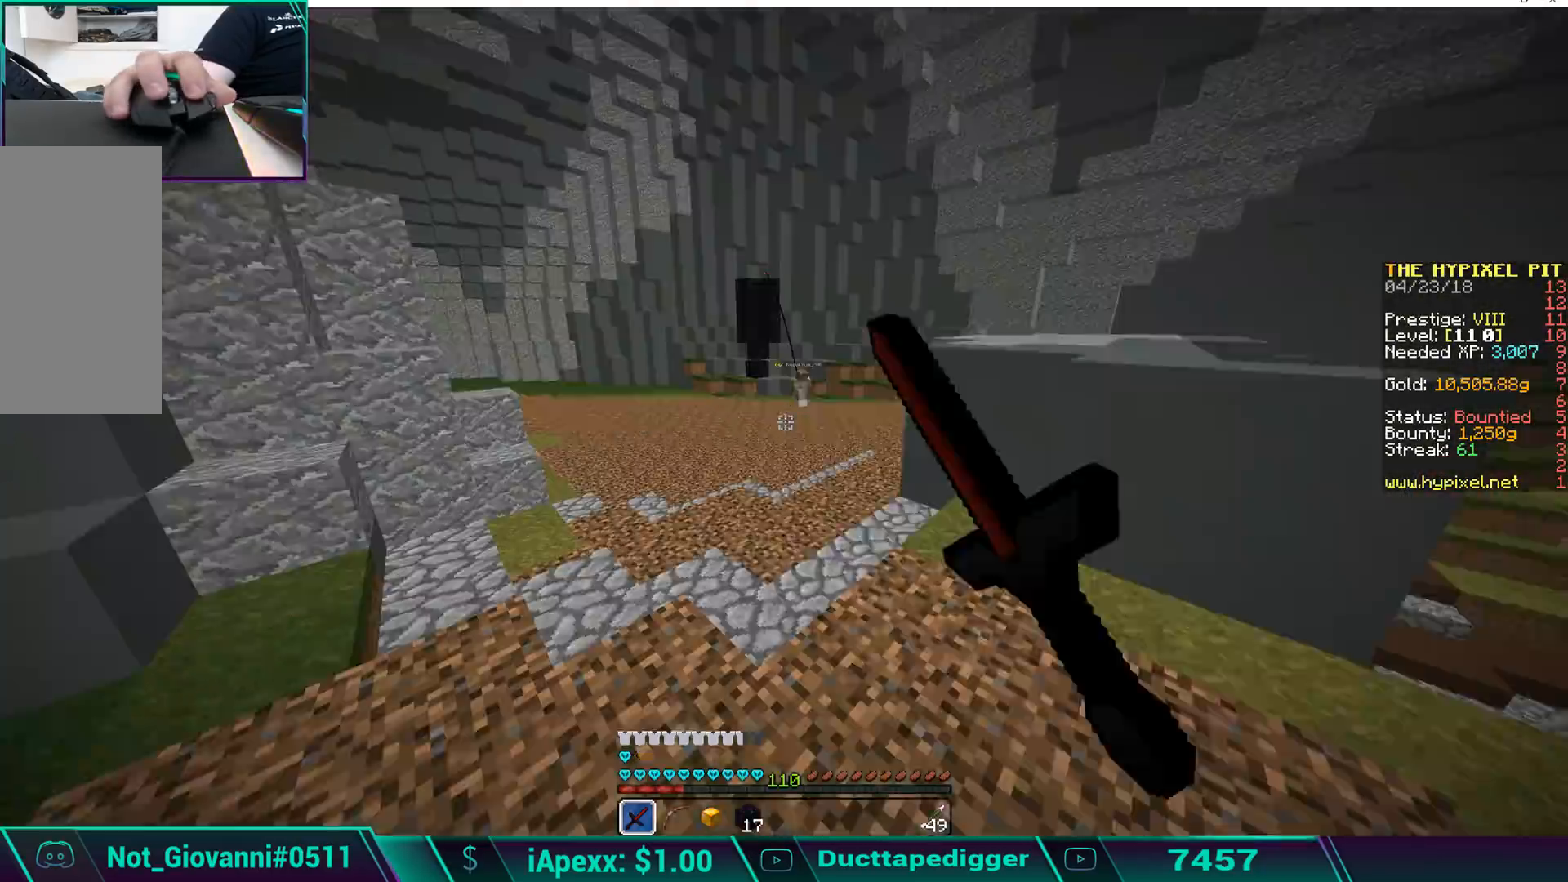
{"keys": ["w"], "mouse": [], "events": [[51, "mouse_left", "up"], [153, "mouse_left", "down"], [153, "space", "down"], [204, "mouse_left", "up"], [408, "mouse_left", "down"], [442, "mouse_left", "up"], [442, "space", "up"]]}